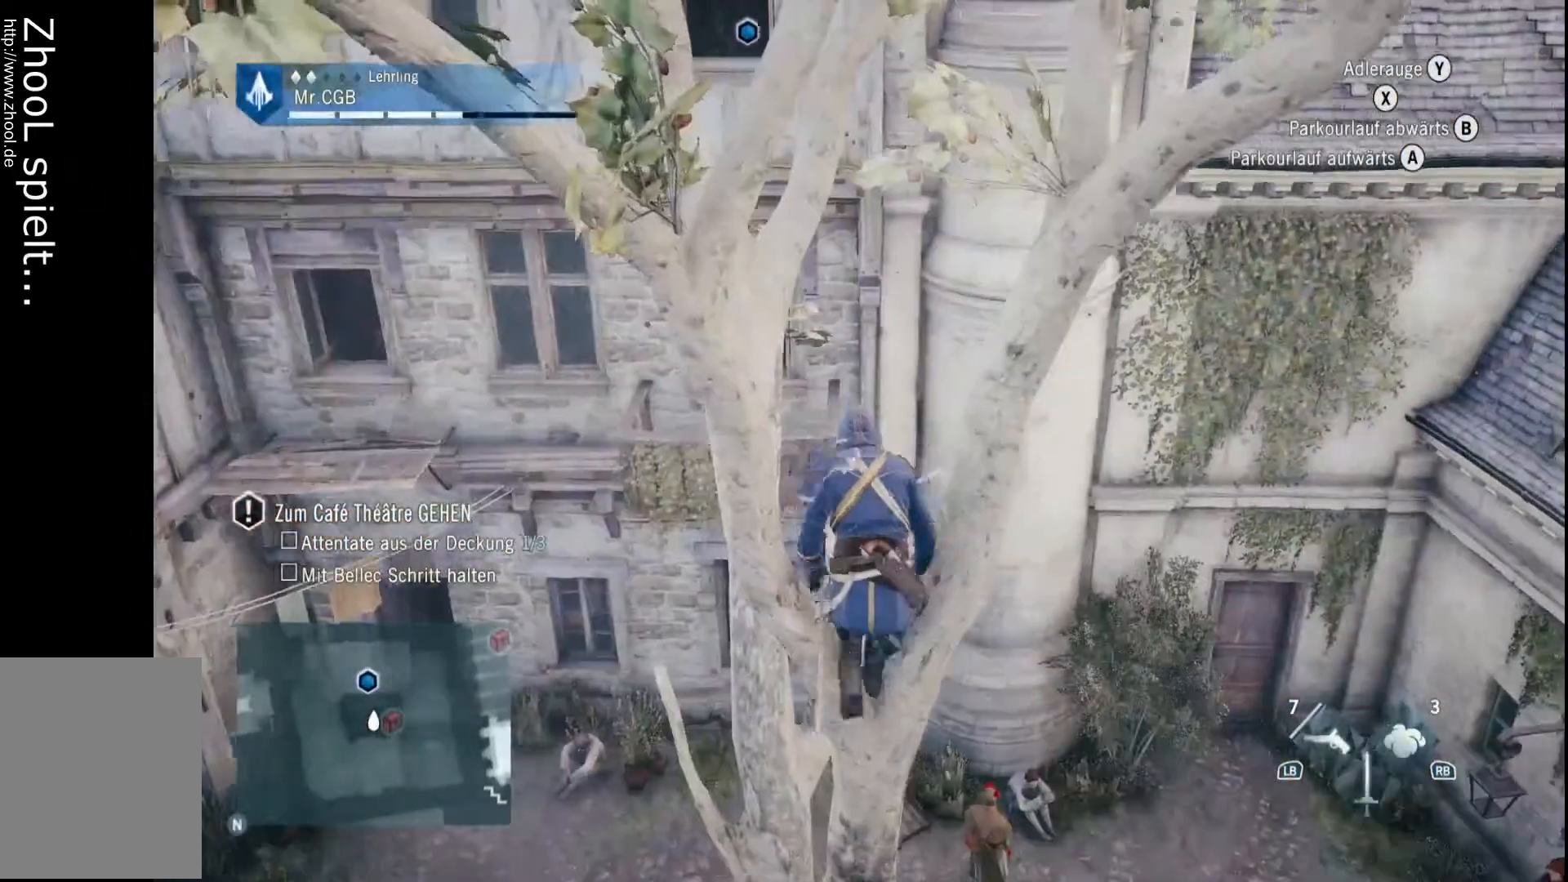
Gameplay with a controller (Xbox layout); each line is a JSON object with the inputs held at the frame after it (dt_ms = milliseconds from this image to that frame). "events" lists button and stick changes between this image and that frame as [ms after this image, input, new state], when the widget could be followed in between. Not read: A L3 R3.
{"dt_ms": 500, "buttons": ["R2"], "left_stick": "up", "right_stick": "center", "events": []}
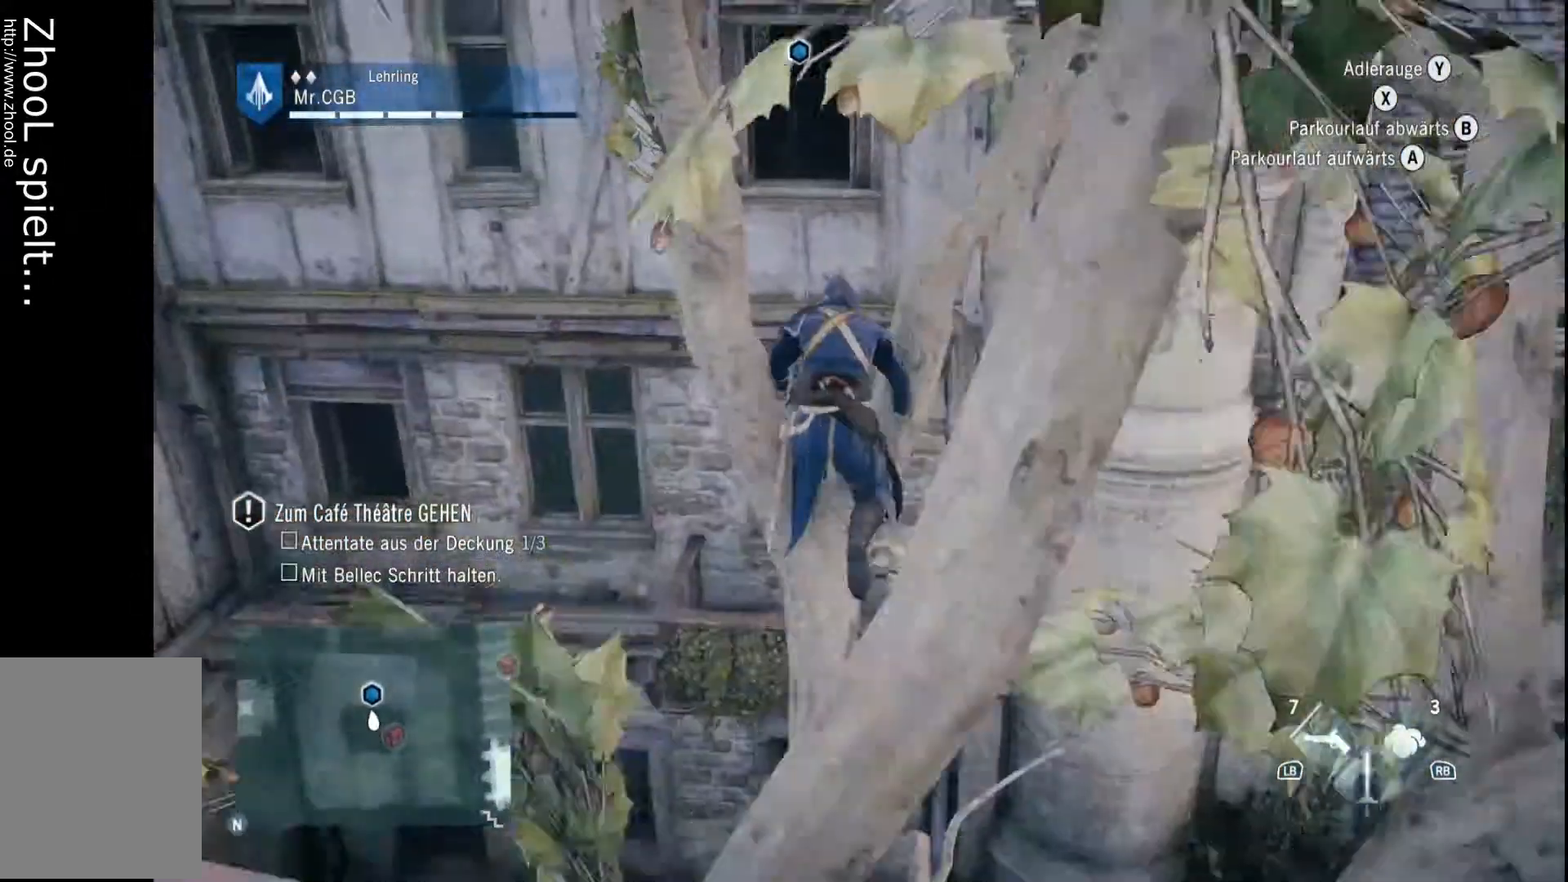
{"dt_ms": 500, "buttons": ["R2"], "left_stick": "up", "right_stick": "center", "events": []}
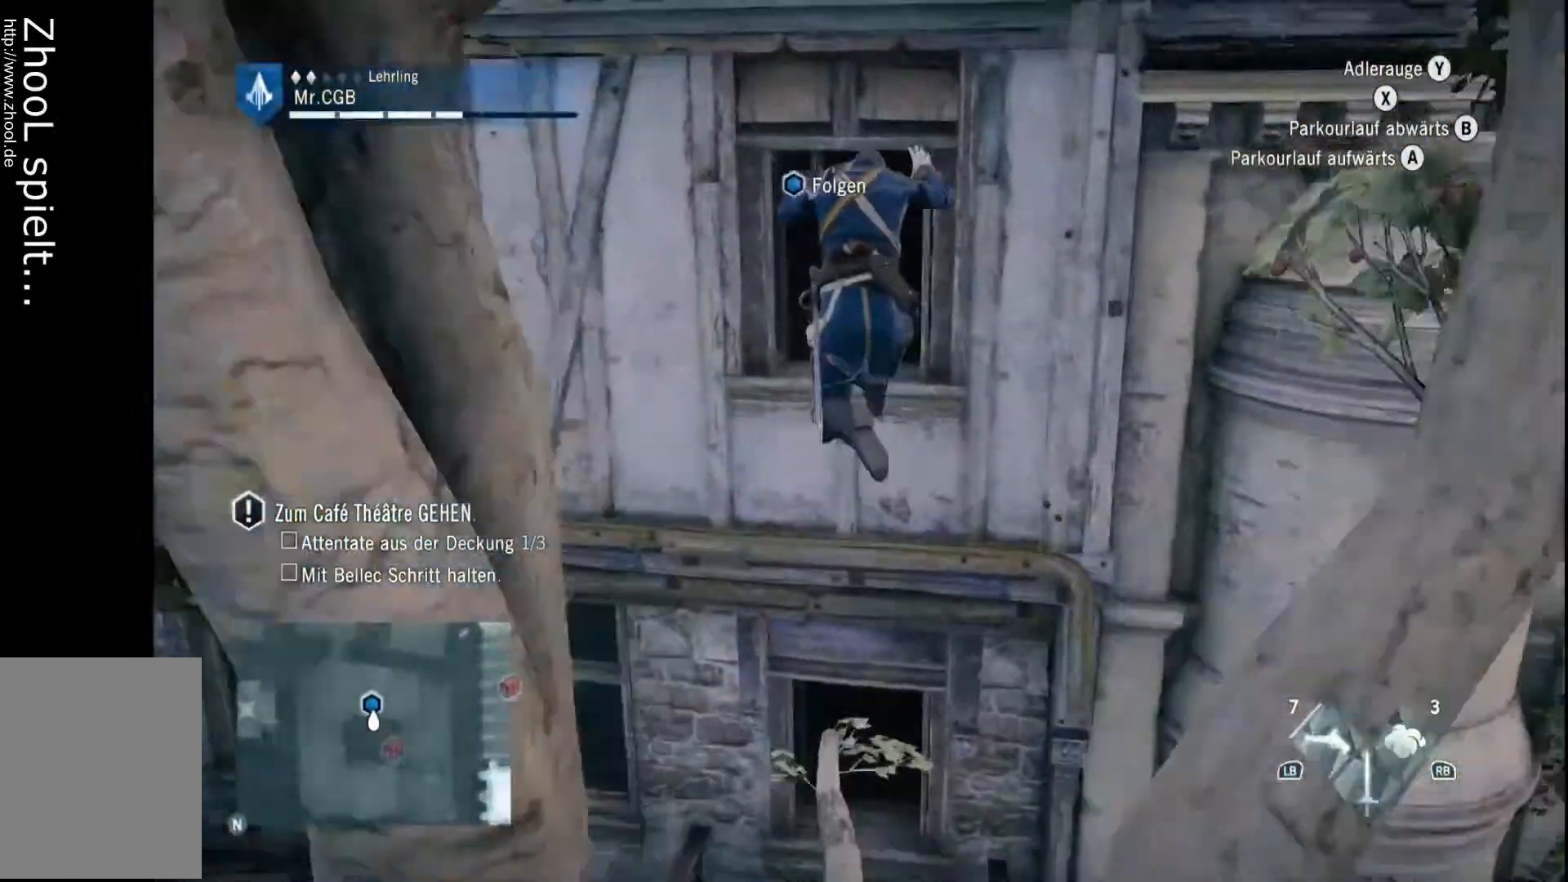
{"dt_ms": 500, "buttons": ["R2"], "left_stick": "up", "right_stick": "center", "events": []}
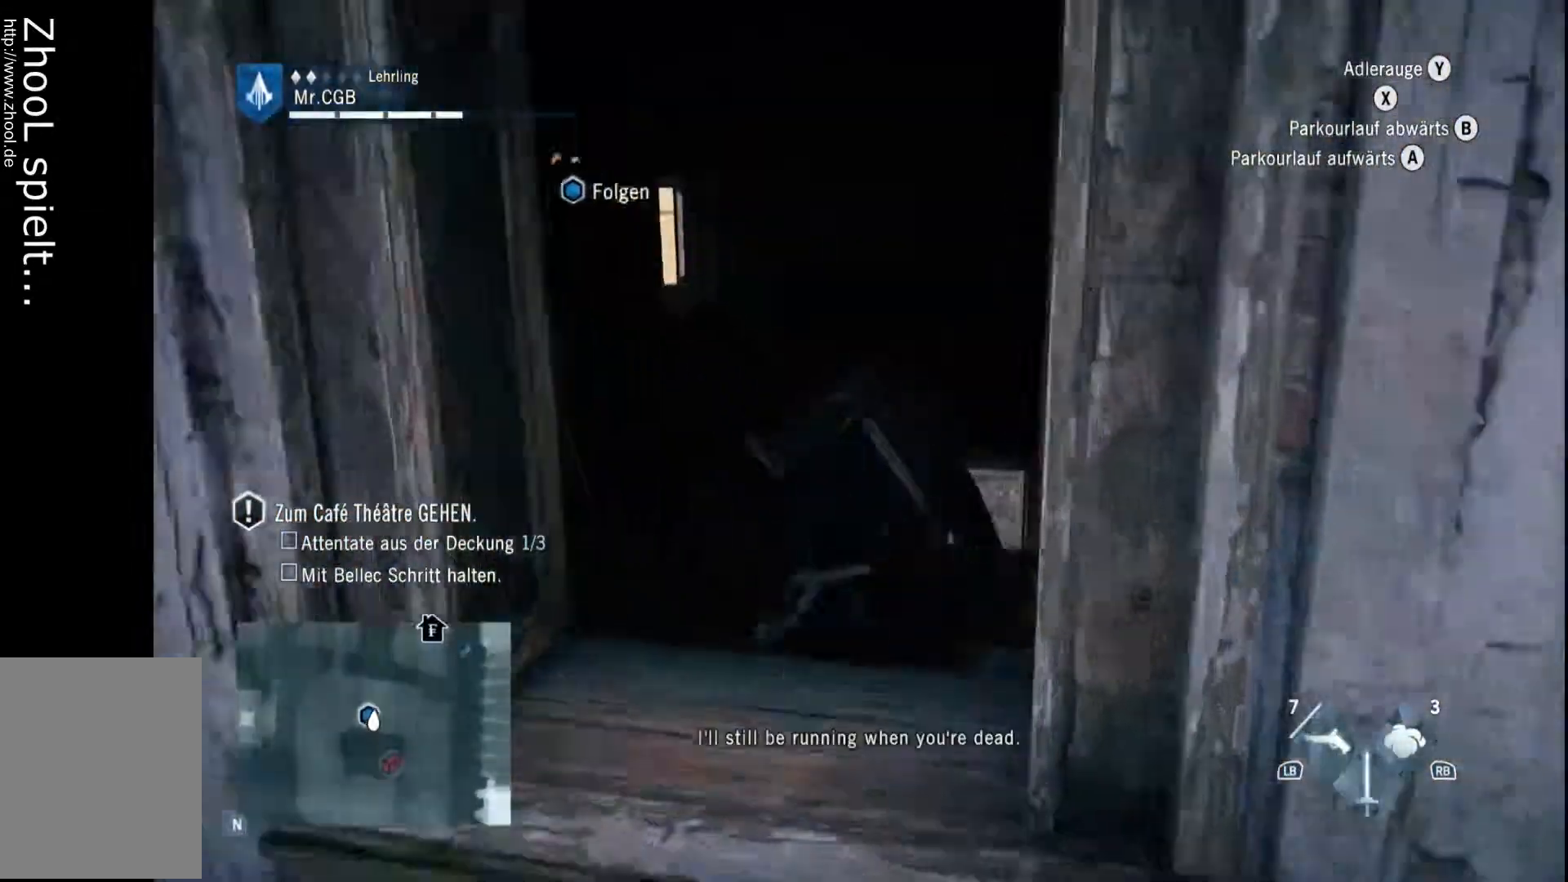
{"dt_ms": 500, "buttons": ["R2"], "left_stick": "up", "right_stick": "left", "events": [[117, "right_stick", "left"], [317, "right_stick", "center"], [417, "right_stick", "left"]]}
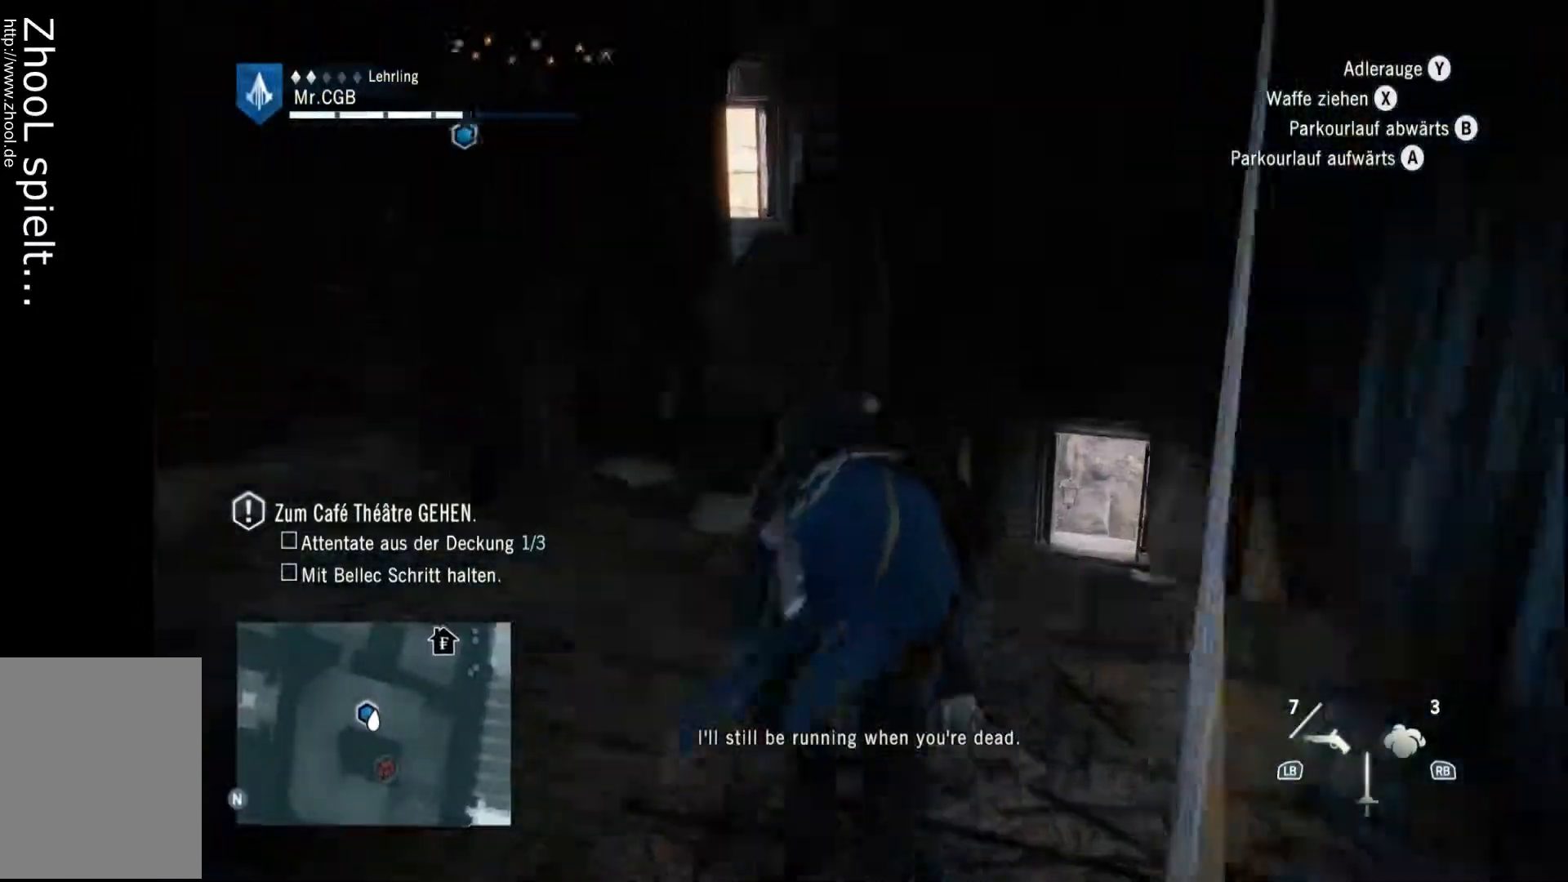
{"dt_ms": 1000, "buttons": [], "left_stick": "up", "right_stick": "down-right"}
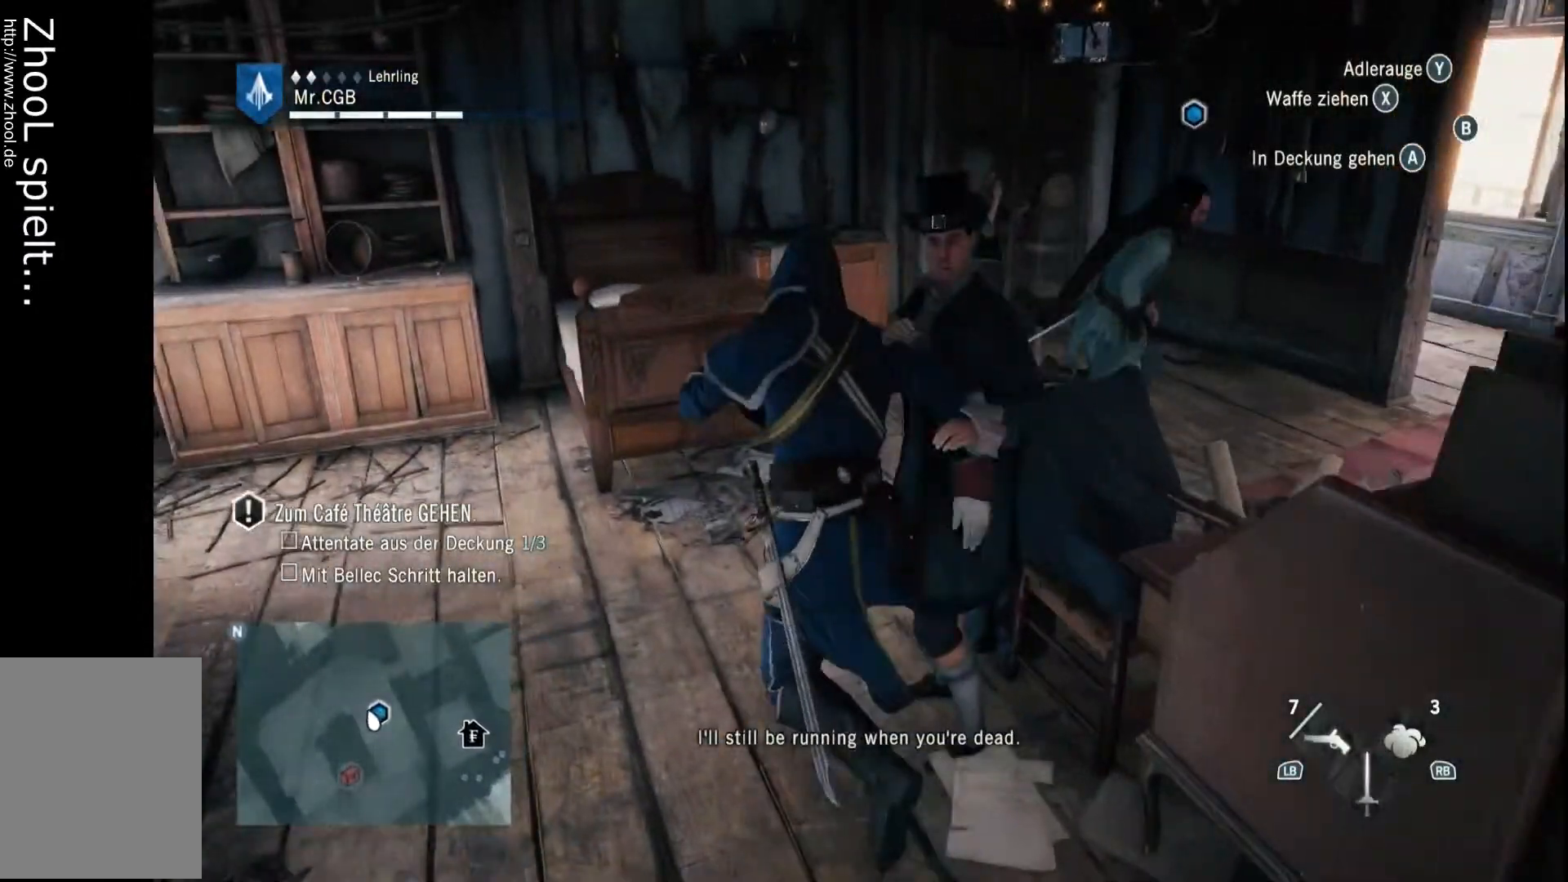
{"dt_ms": 500, "buttons": [], "left_stick": "up-right", "right_stick": "center", "events": [[17, "right_stick", "right"], [117, "left_stick", "up-right"], [433, "right_stick", "center"]]}
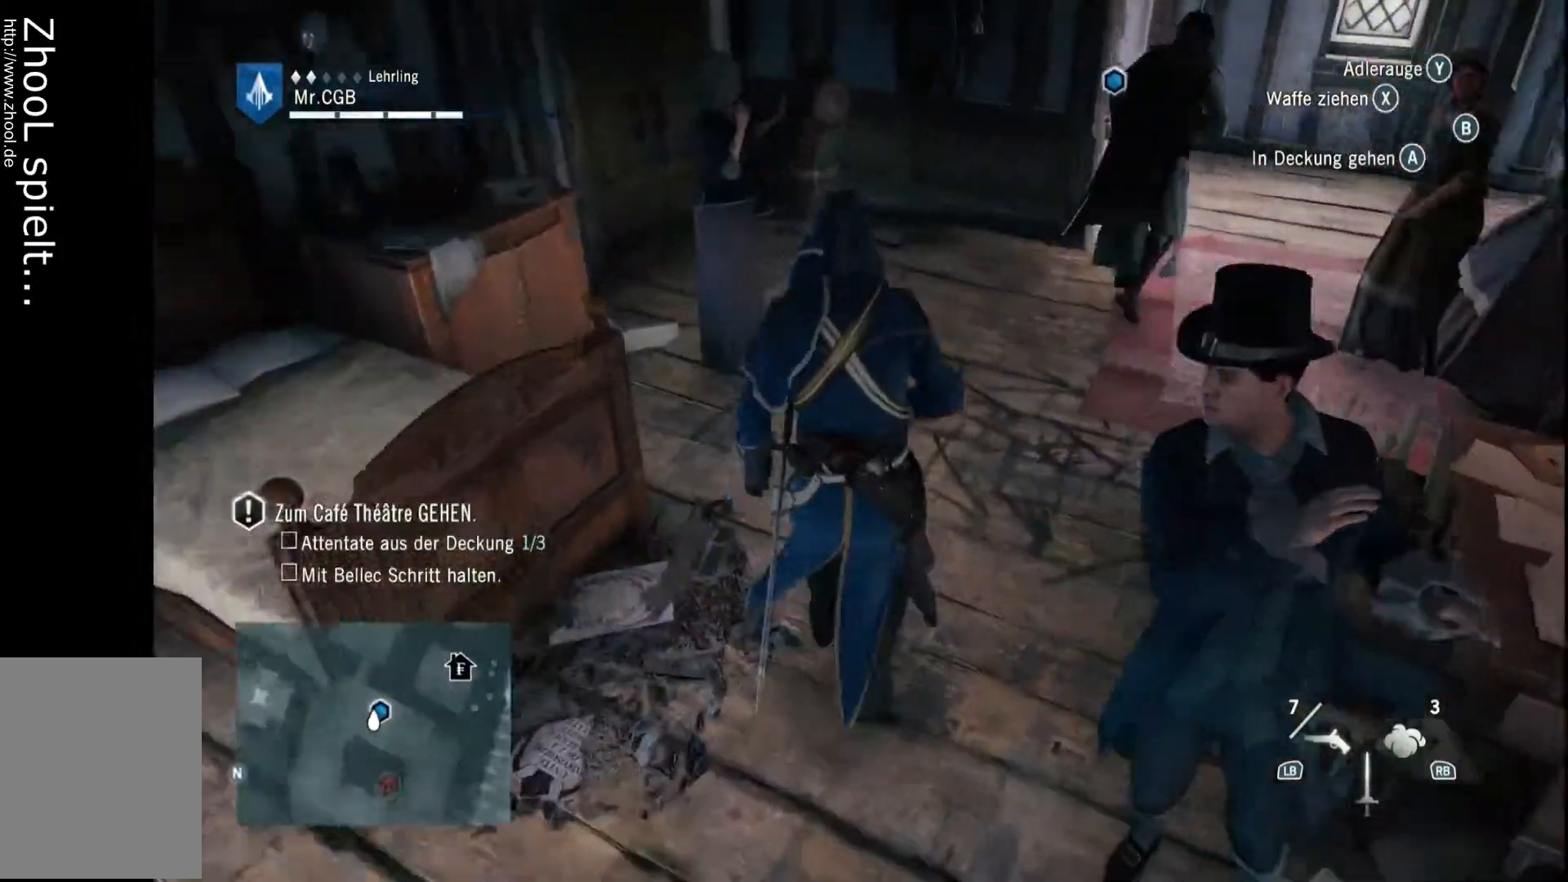
{"dt_ms": 500, "buttons": ["R2"], "left_stick": "up-right", "right_stick": "up", "events": [[17, "R2", "down"], [417, "right_stick", "up"]]}
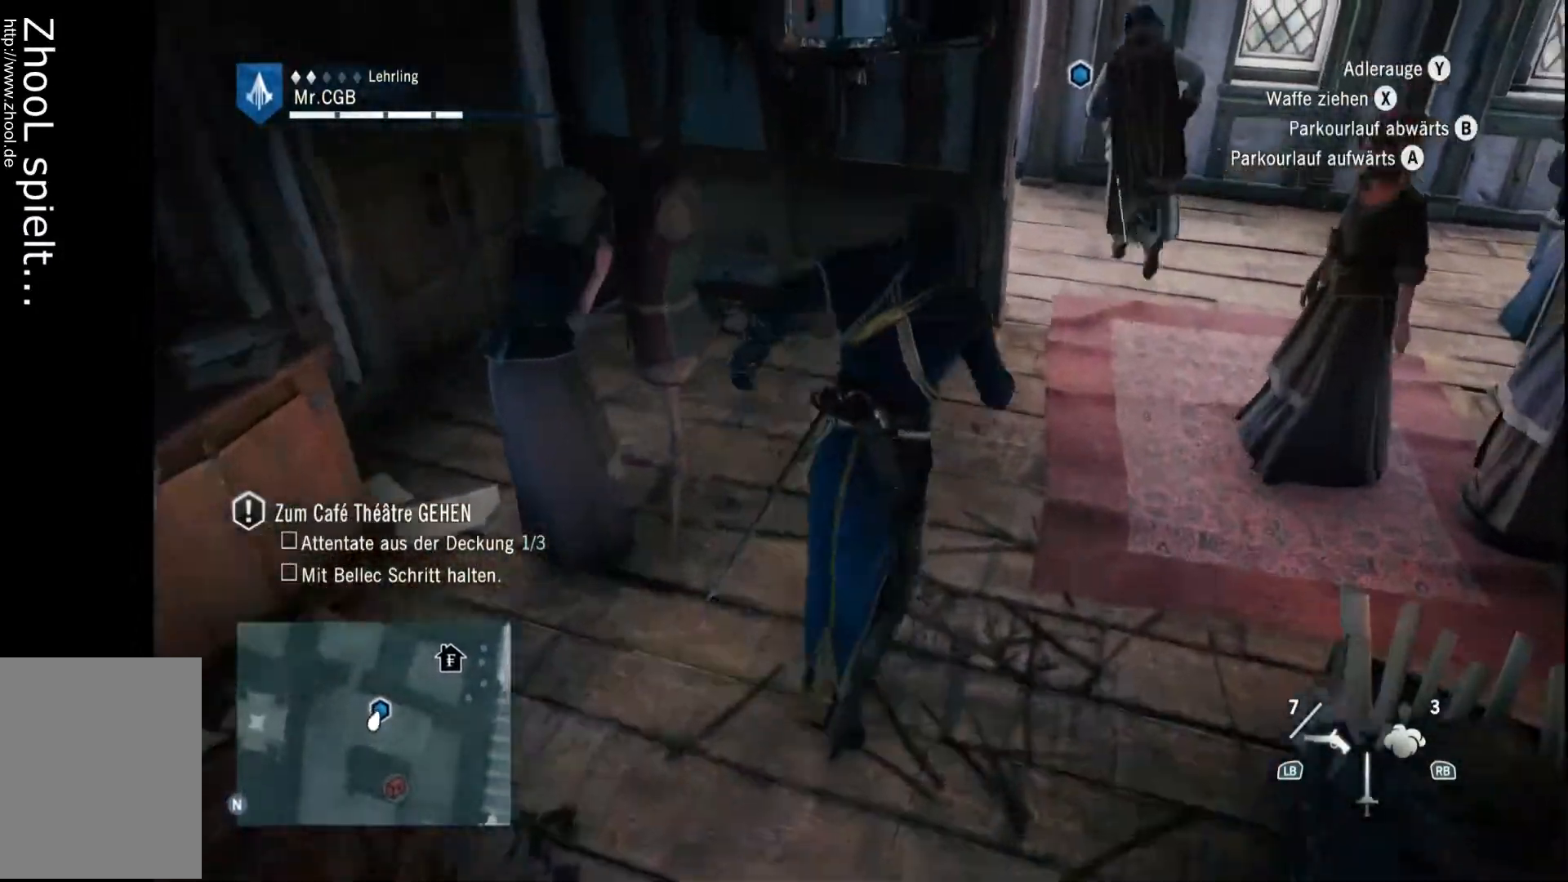
{"dt_ms": 1000, "buttons": [], "left_stick": "up-left", "right_stick": "center"}
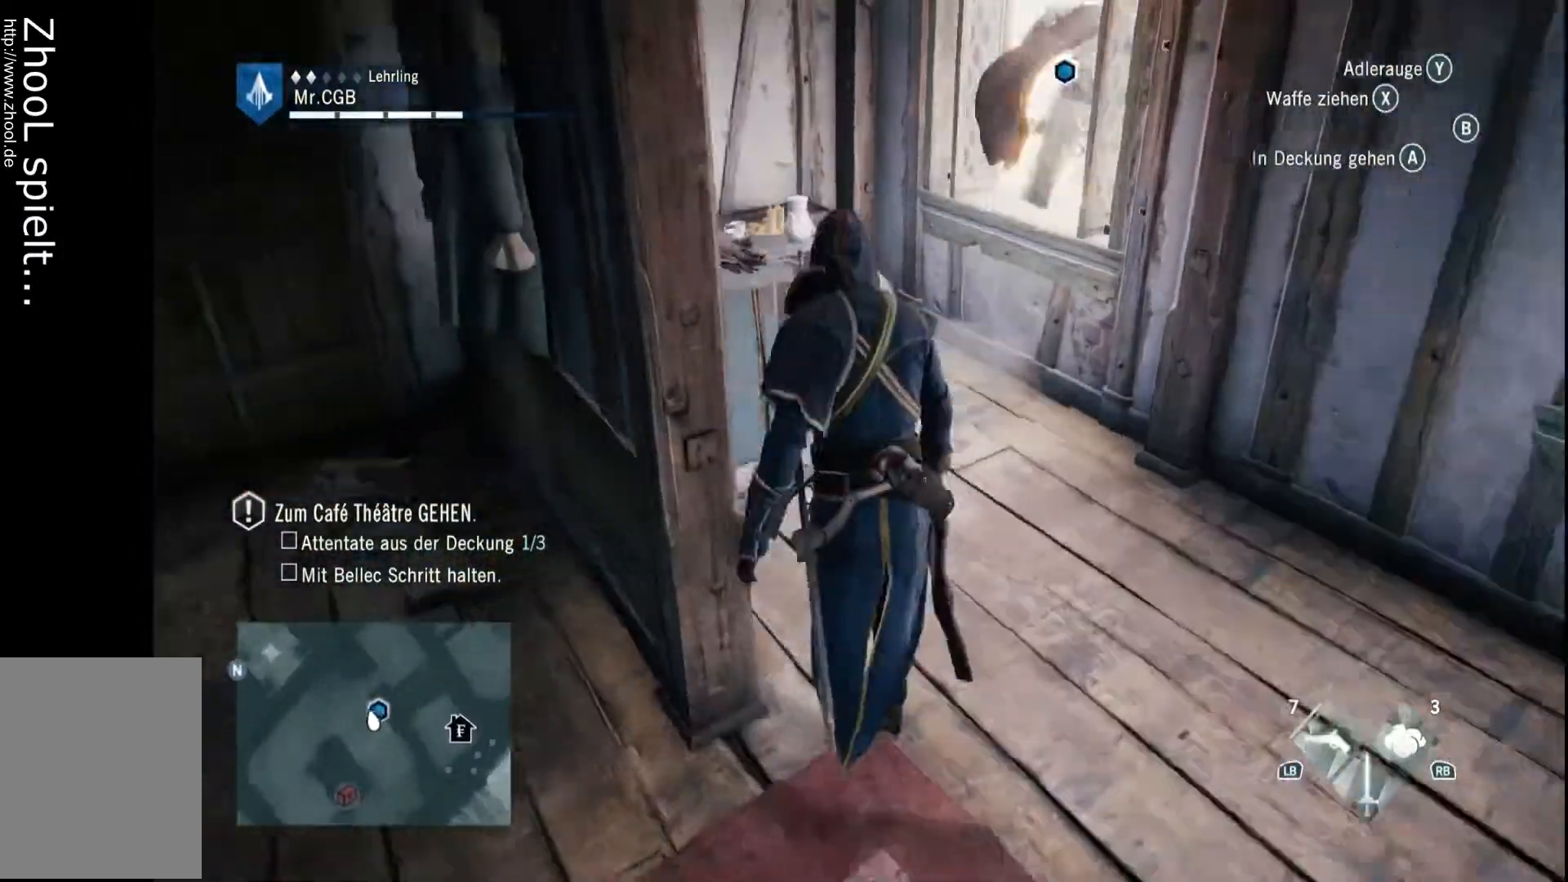
{"dt_ms": 500, "buttons": ["R2"], "left_stick": "up", "right_stick": "center", "events": [[50, "left_stick", "up"], [117, "R2", "down"], [183, "right_stick", "right"], [433, "right_stick", "center"]]}
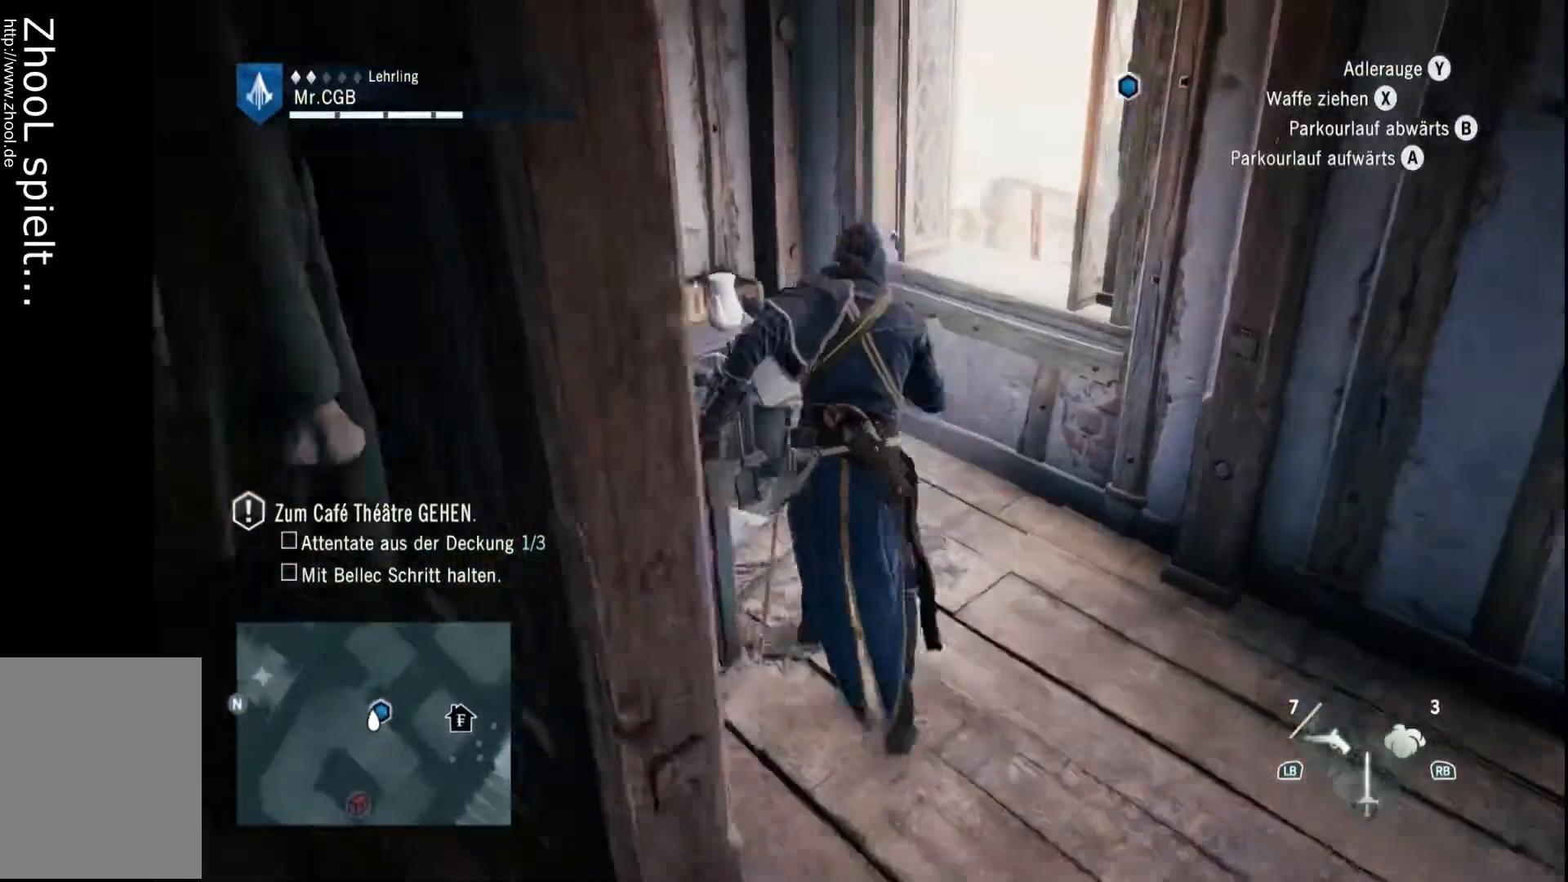
{"dt_ms": 500, "buttons": ["R2"], "left_stick": "up-right", "right_stick": "center", "events": [[183, "left_stick", "up-right"]]}
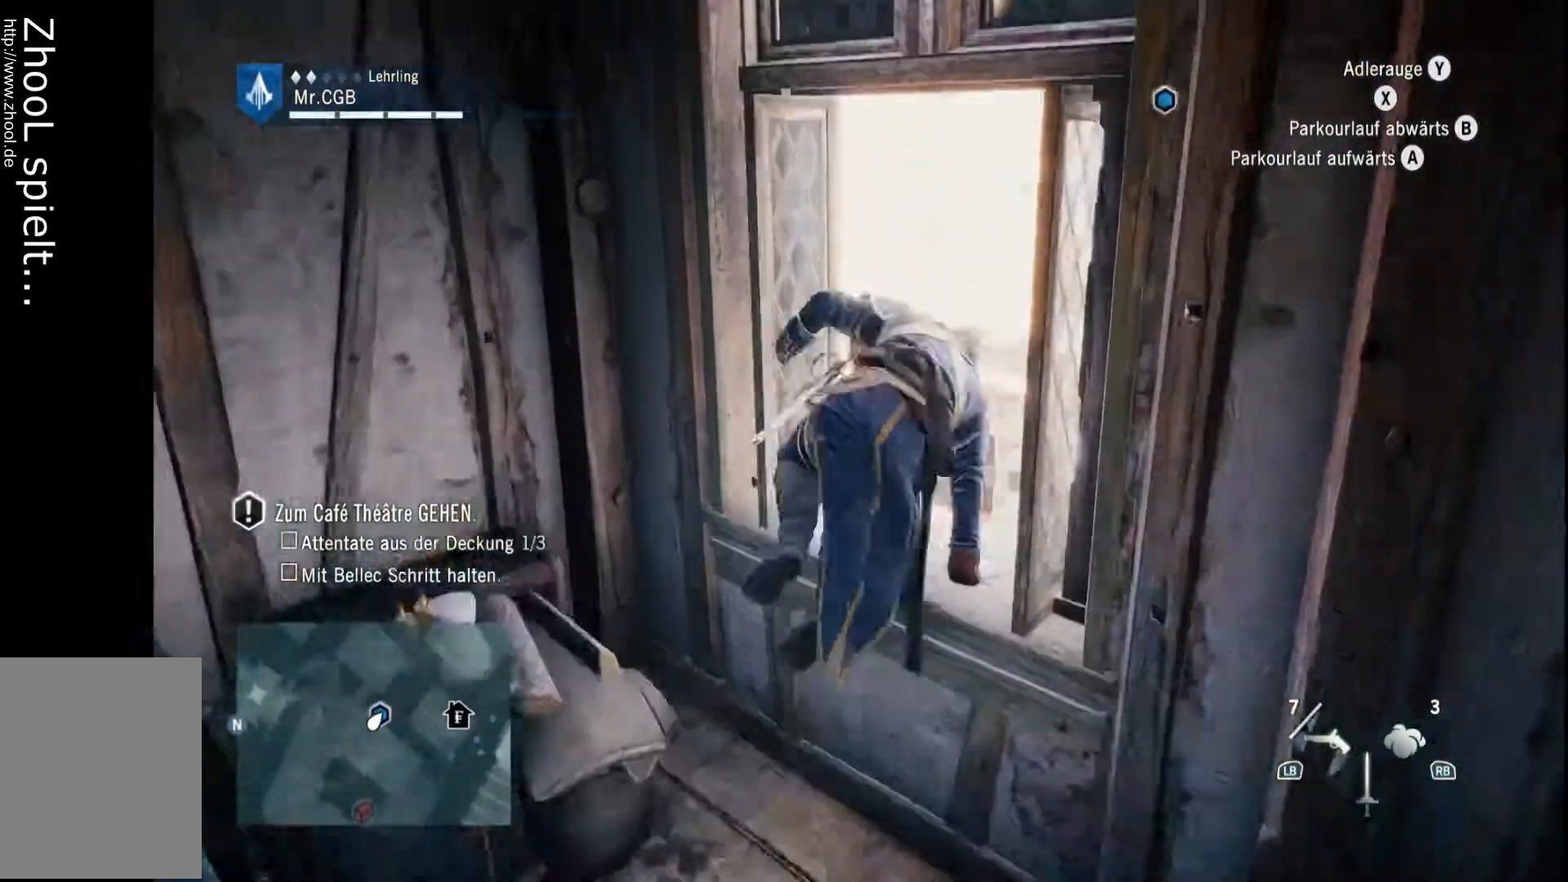
{"dt_ms": 500, "buttons": ["R2"], "left_stick": "up-right", "right_stick": "down", "events": [[483, "right_stick", "down"]]}
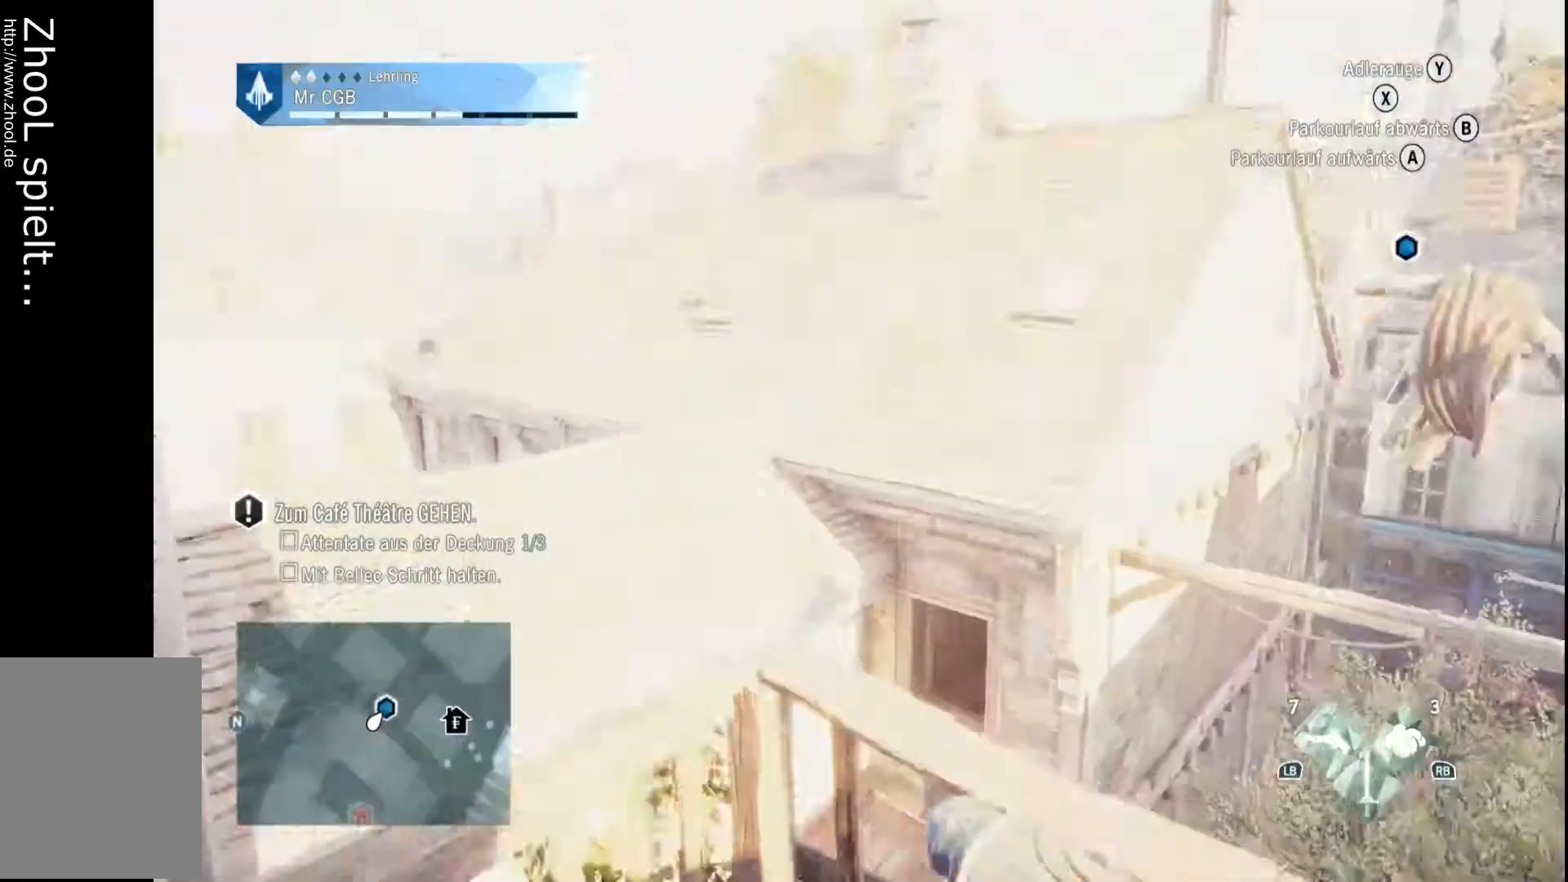
{"dt_ms": 500, "buttons": ["R2"], "left_stick": "up", "right_stick": "center", "events": [[100, "right_stick", "right"], [500, "left_stick", "up"], [500, "right_stick", "center"]]}
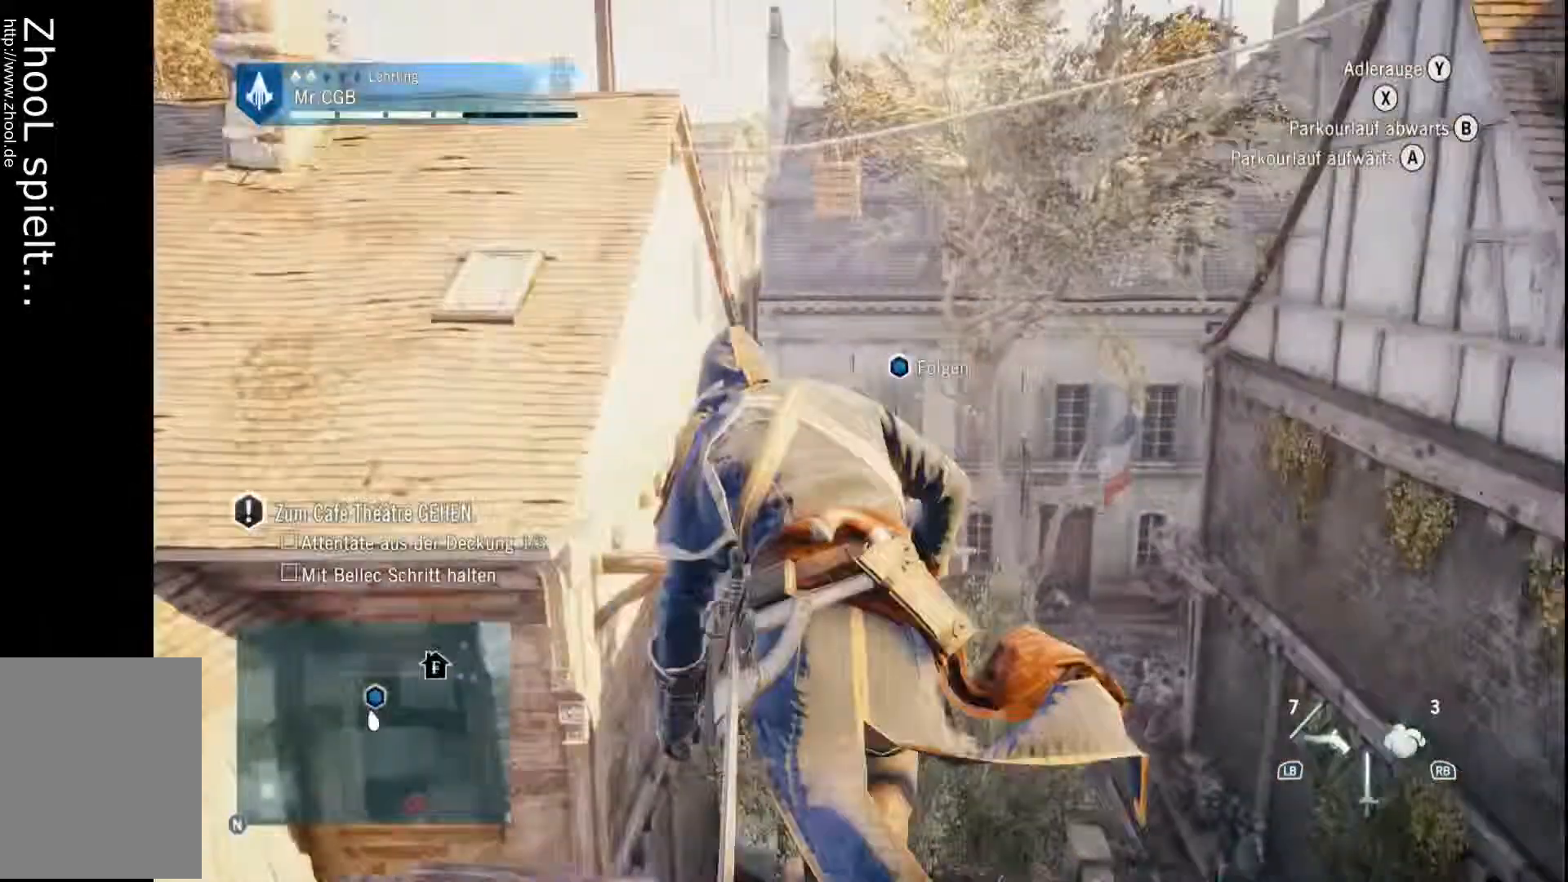
{"dt_ms": 500, "buttons": ["R2"], "left_stick": "up-left", "right_stick": "center", "events": [[300, "left_stick", "up-left"]]}
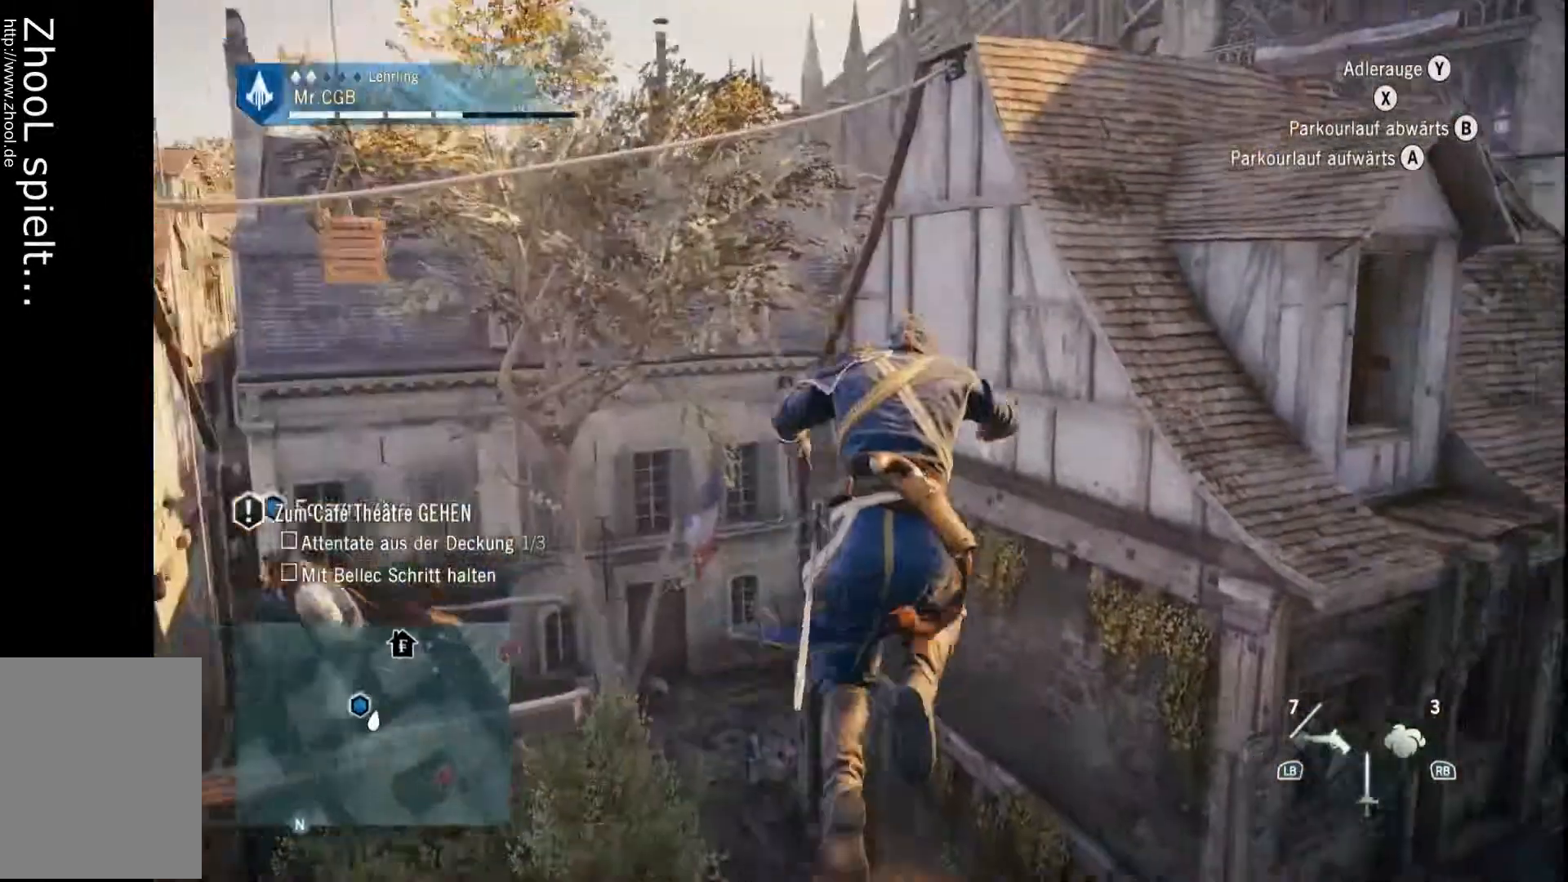
{"dt_ms": 500, "buttons": ["R2"], "left_stick": "left", "right_stick": "left", "events": [[250, "left_stick", "left"], [433, "right_stick", "left"]]}
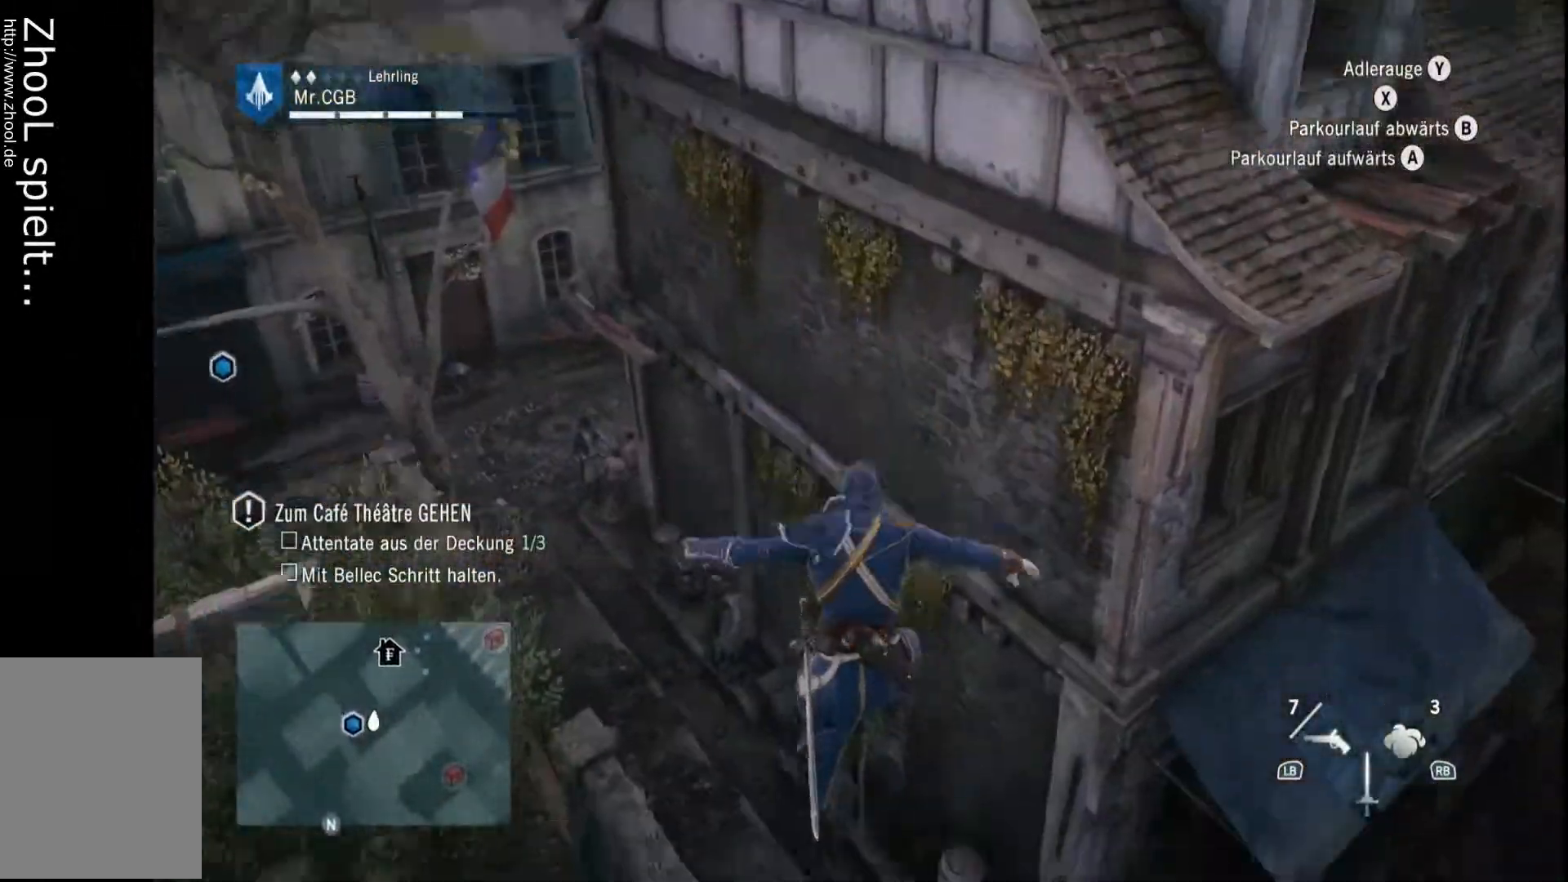
{"dt_ms": 500, "buttons": ["R2"], "left_stick": "up-left", "right_stick": "left", "events": [[233, "left_stick", "up-left"]]}
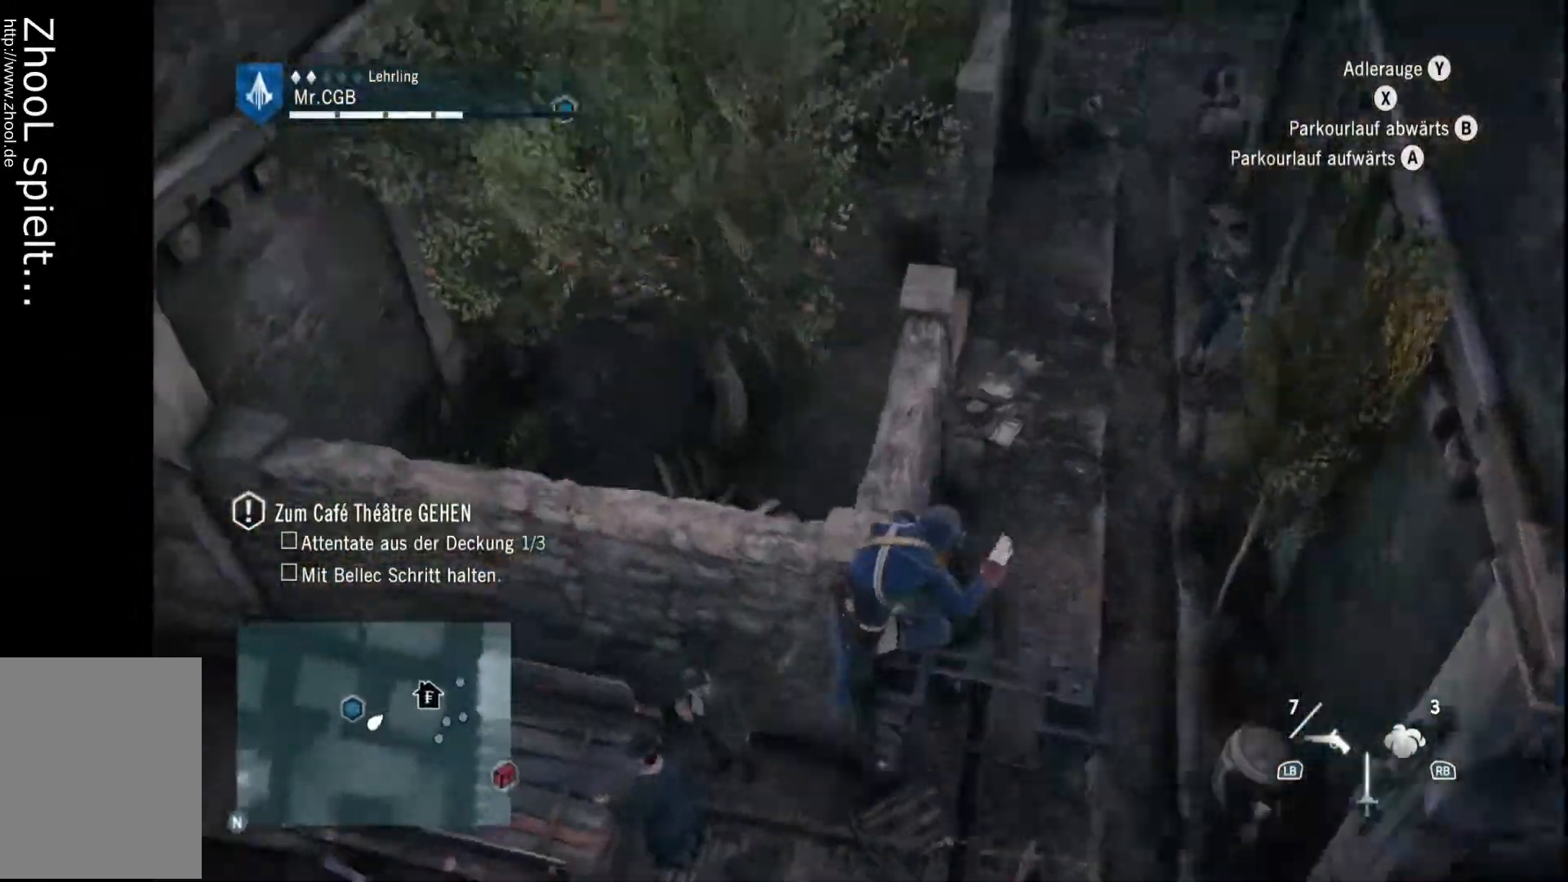
{"dt_ms": 500, "buttons": ["R2"], "left_stick": "up", "right_stick": "center", "events": [[50, "right_stick", "center"], [250, "left_stick", "up"]]}
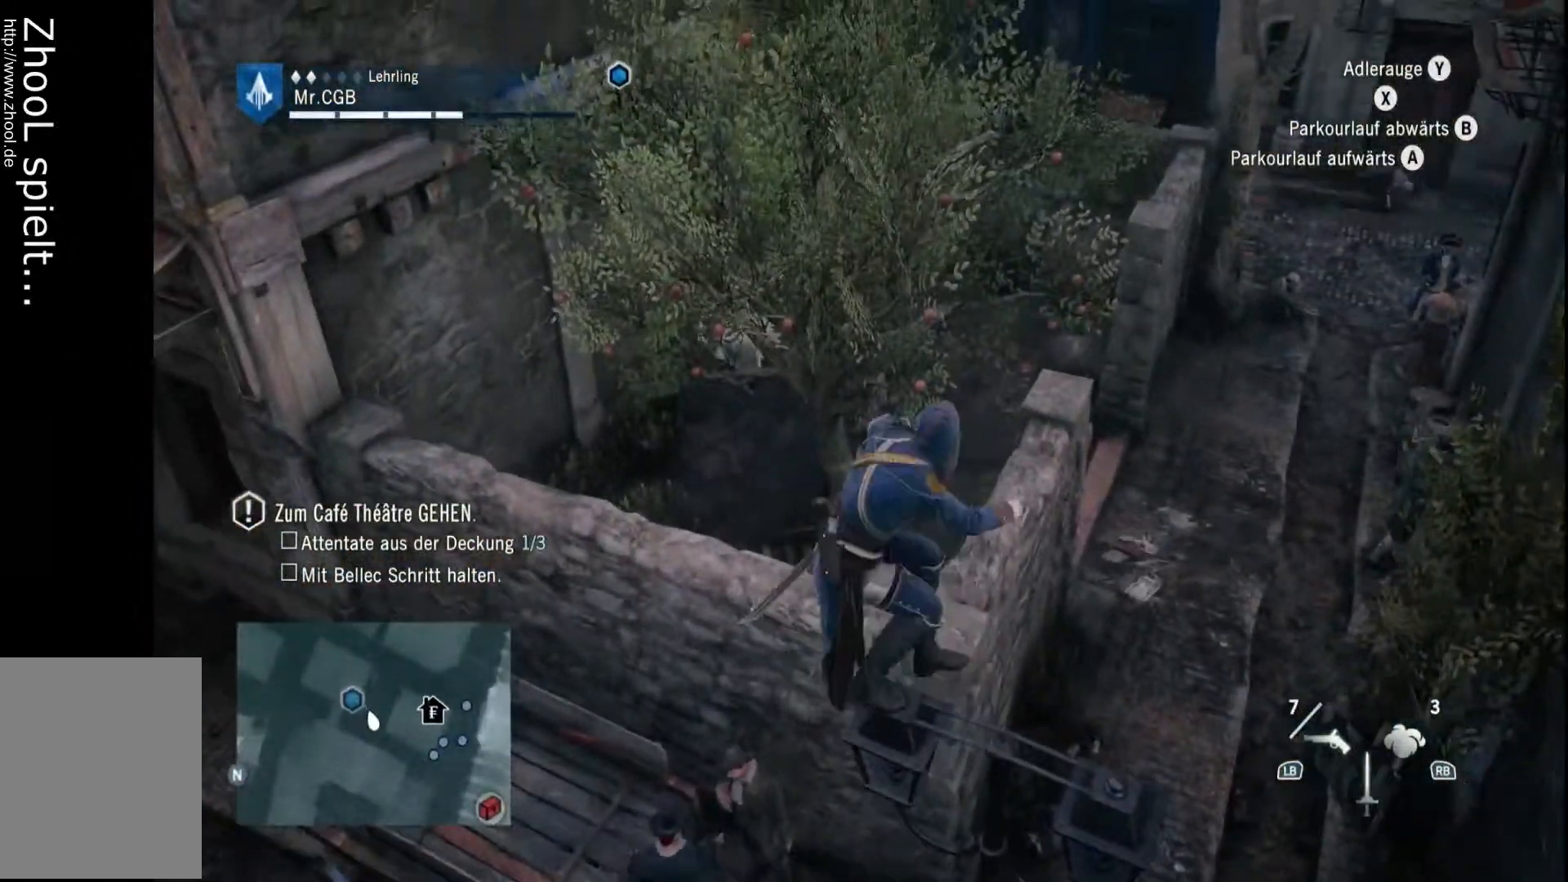
{"dt_ms": 500, "buttons": ["R2"], "left_stick": "left", "right_stick": "center", "events": [[433, "left_stick", "left"]]}
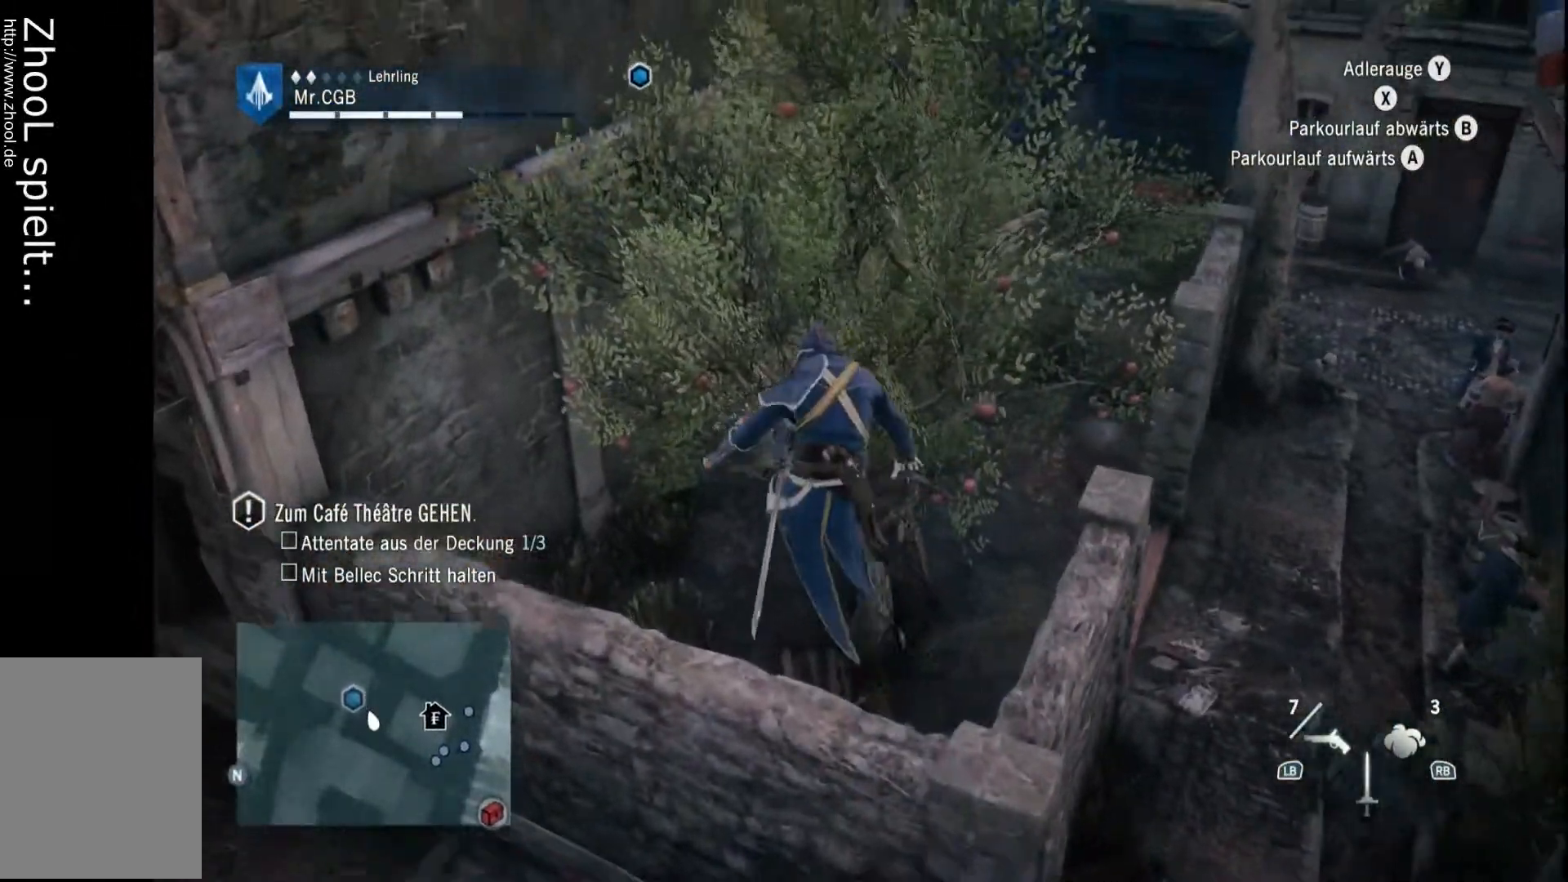
{"dt_ms": 500, "buttons": ["R2"], "left_stick": "up-left", "right_stick": "center", "events": [[250, "left_stick", "up-left"]]}
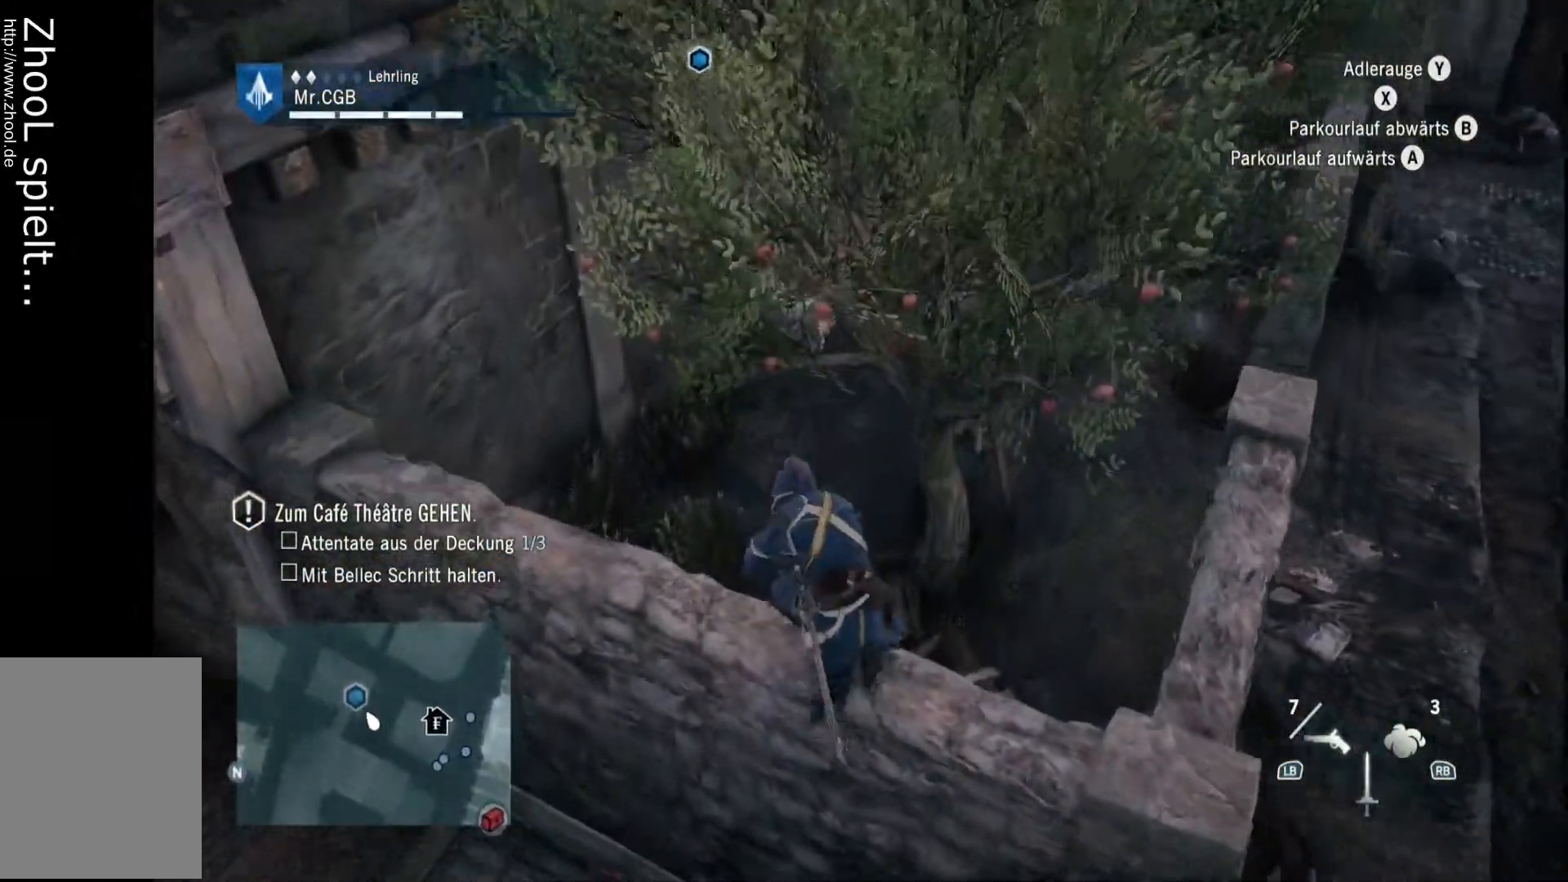
{"dt_ms": 500, "buttons": ["R2"], "left_stick": "up-left", "right_stick": "center", "events": []}
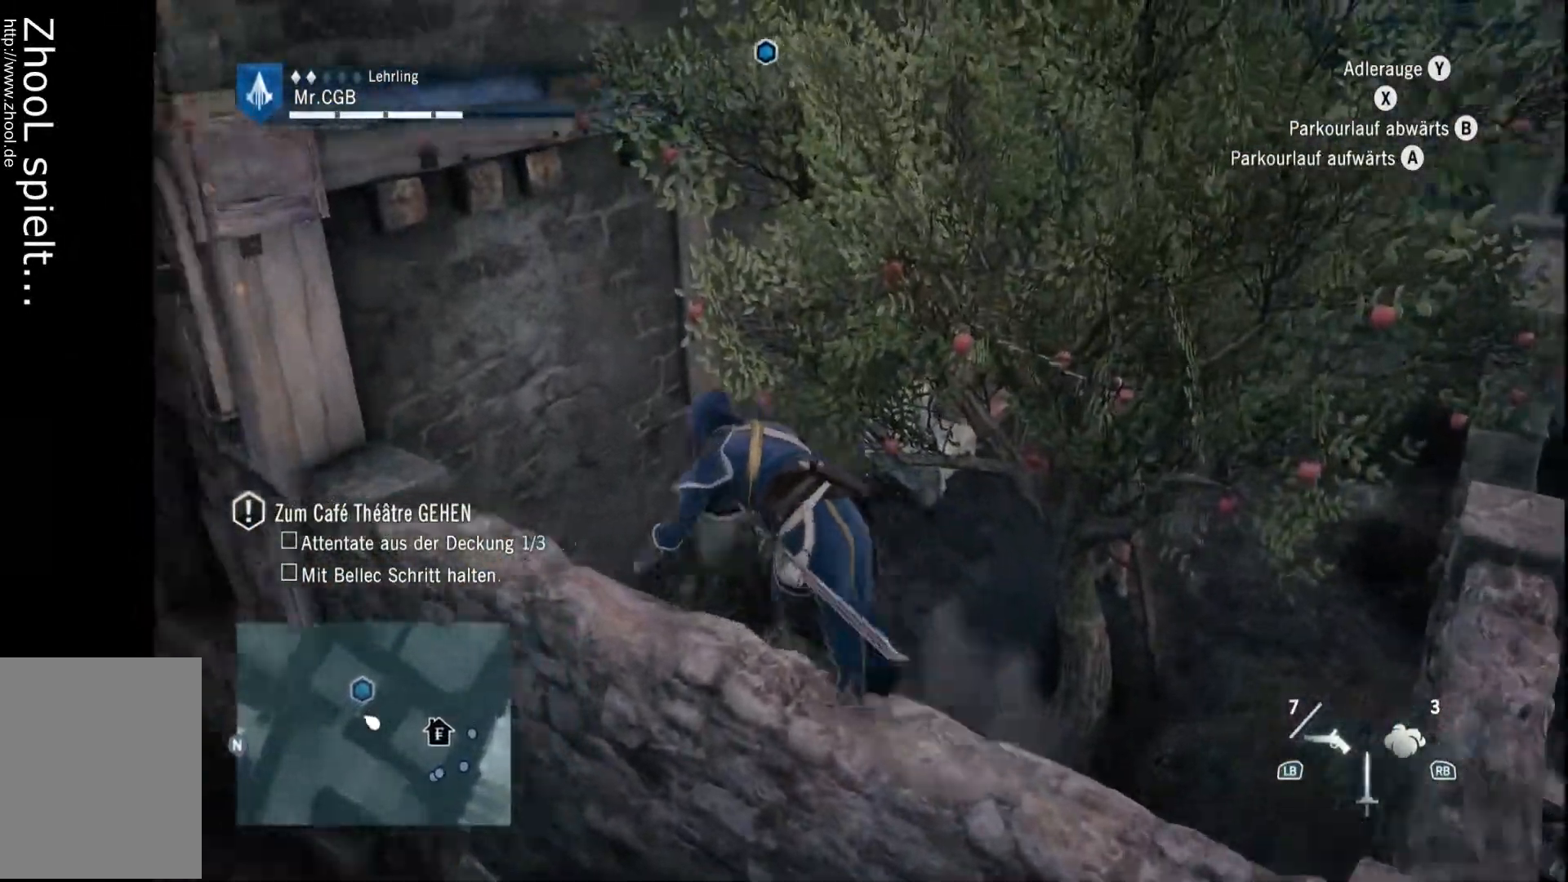
{"dt_ms": 500, "buttons": ["R2"], "left_stick": "up", "right_stick": "center", "events": [[483, "left_stick", "up"]]}
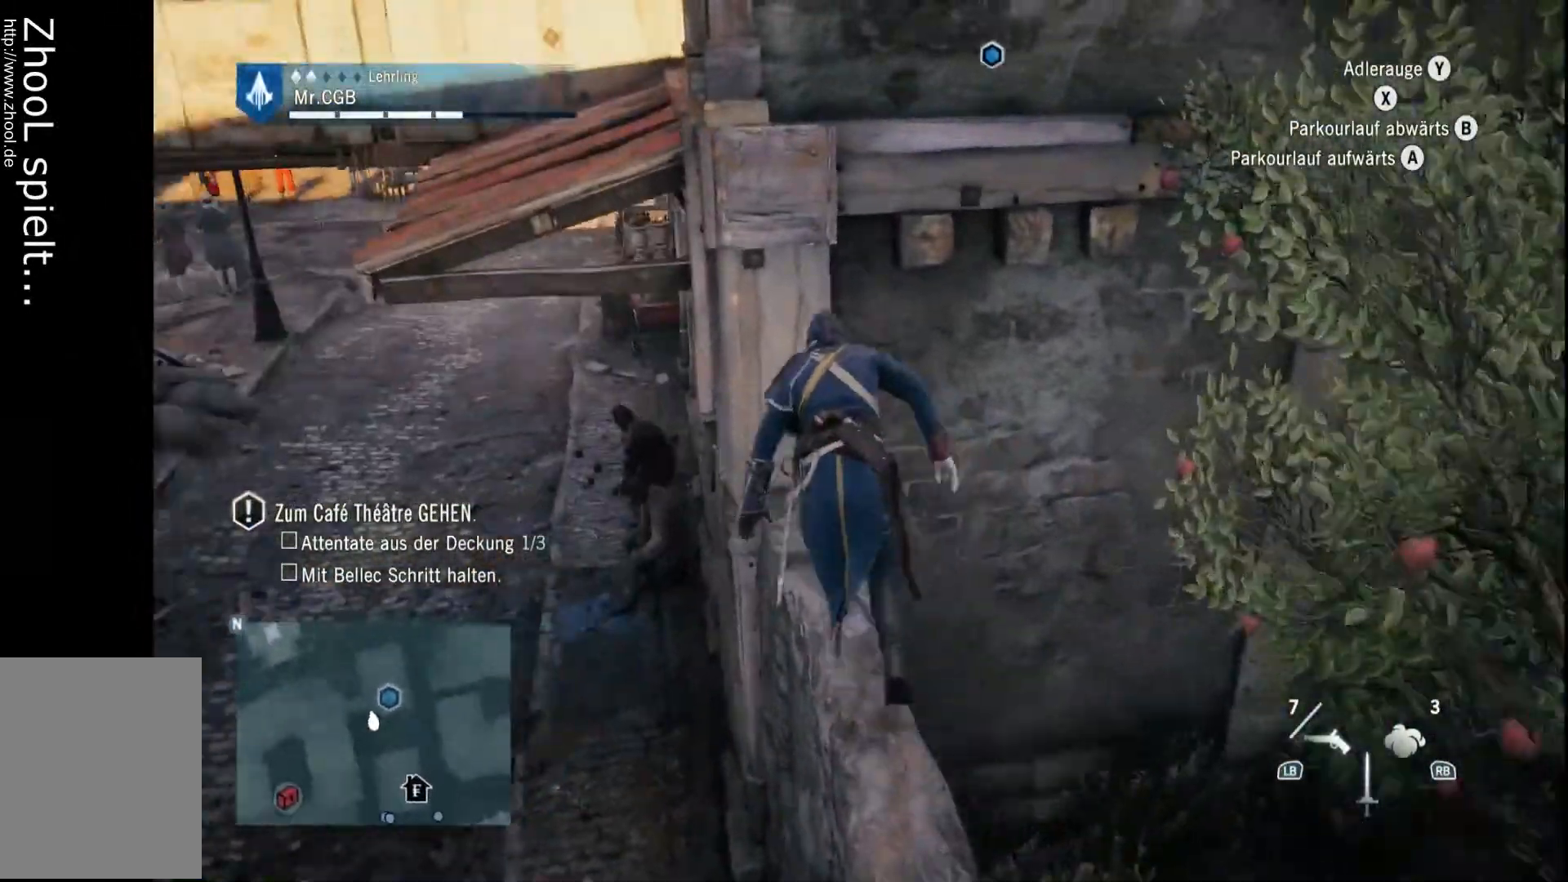
{"dt_ms": 500, "buttons": ["R2"], "left_stick": "up", "right_stick": "center", "events": []}
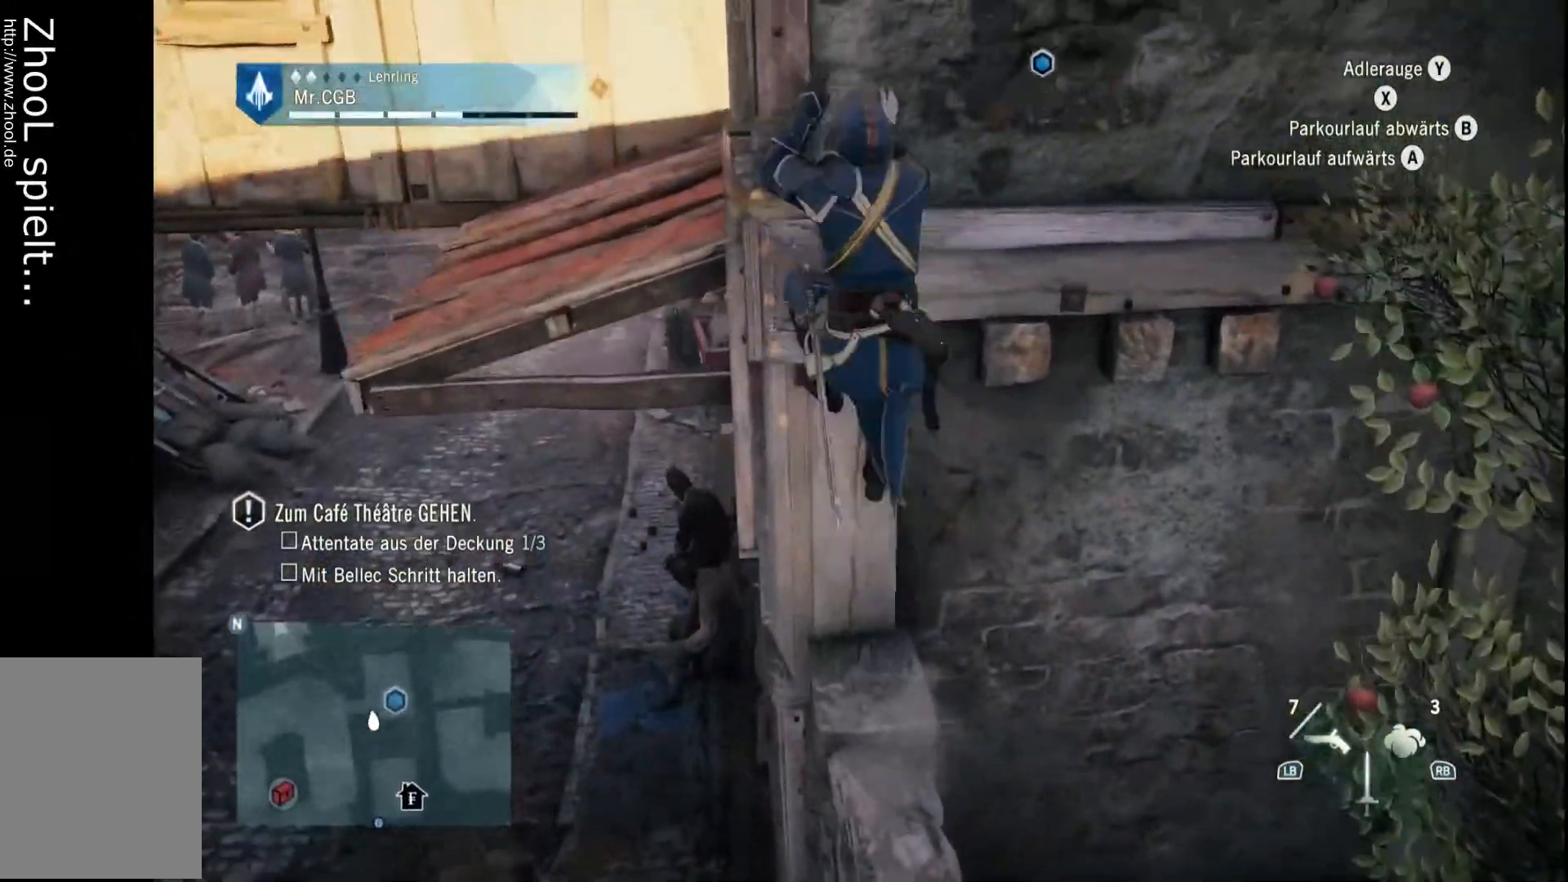
{"dt_ms": 500, "buttons": ["R2"], "left_stick": "up", "right_stick": "center", "events": []}
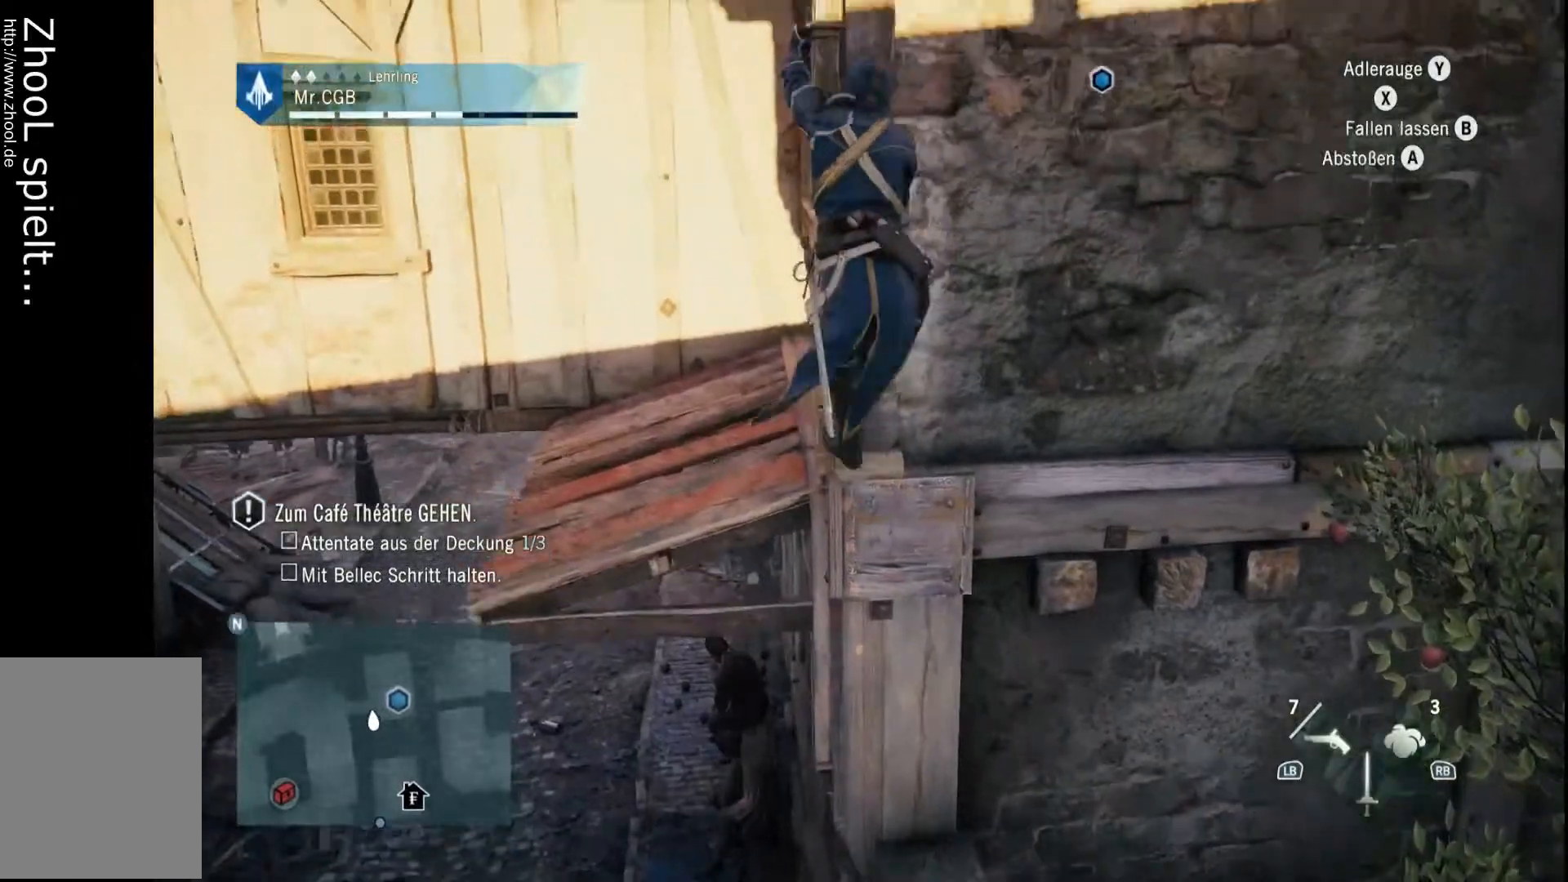
{"dt_ms": 500, "buttons": ["R2"], "left_stick": "up", "right_stick": "center", "events": []}
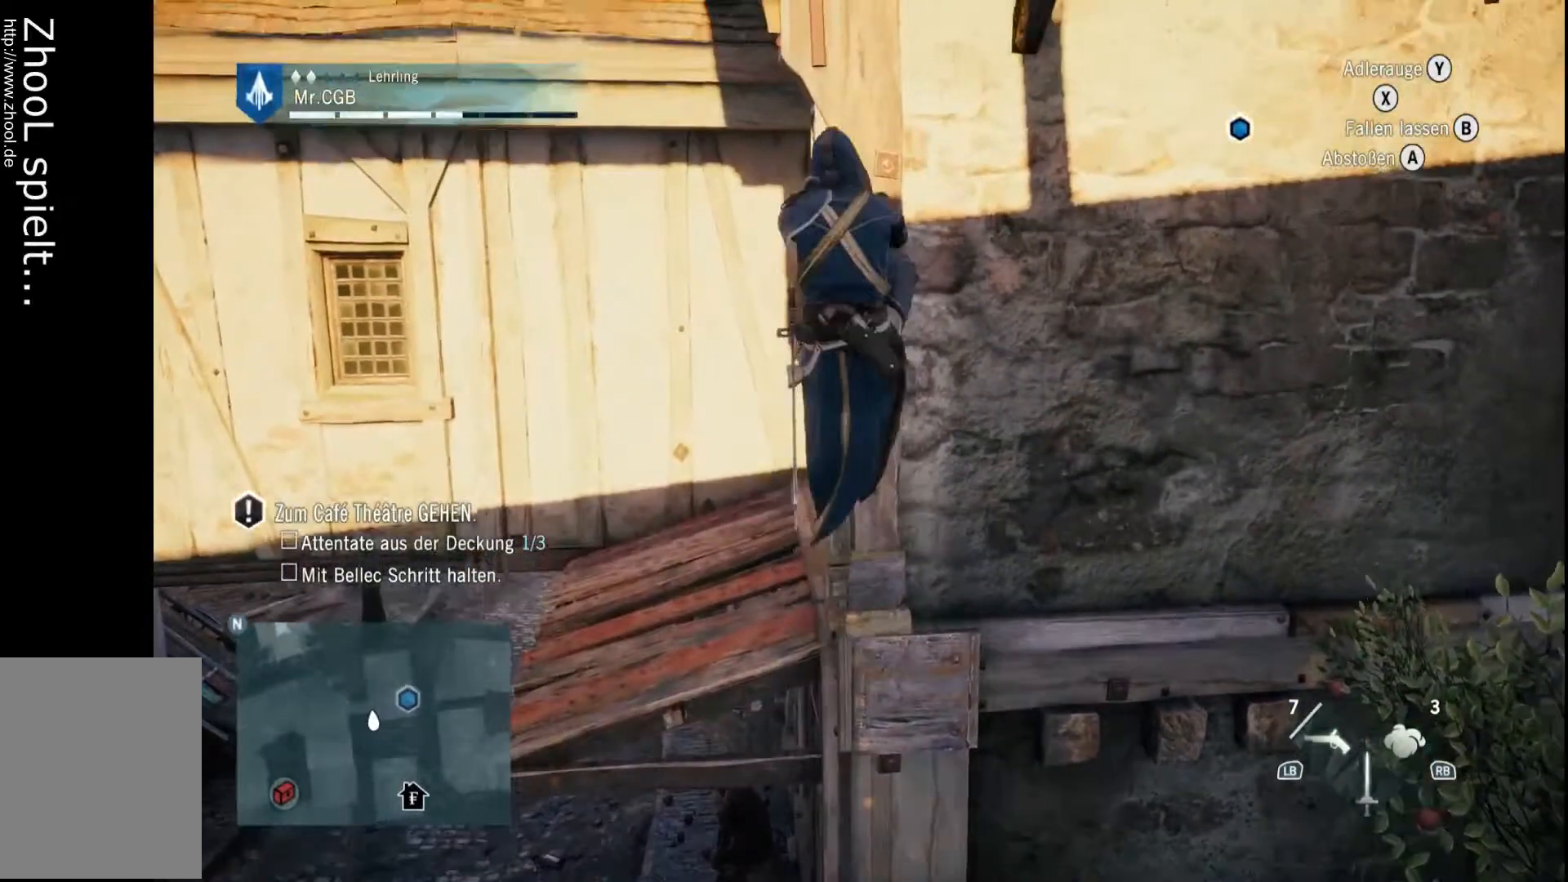
{"dt_ms": 500, "buttons": ["R2"], "left_stick": "up", "right_stick": "center", "events": []}
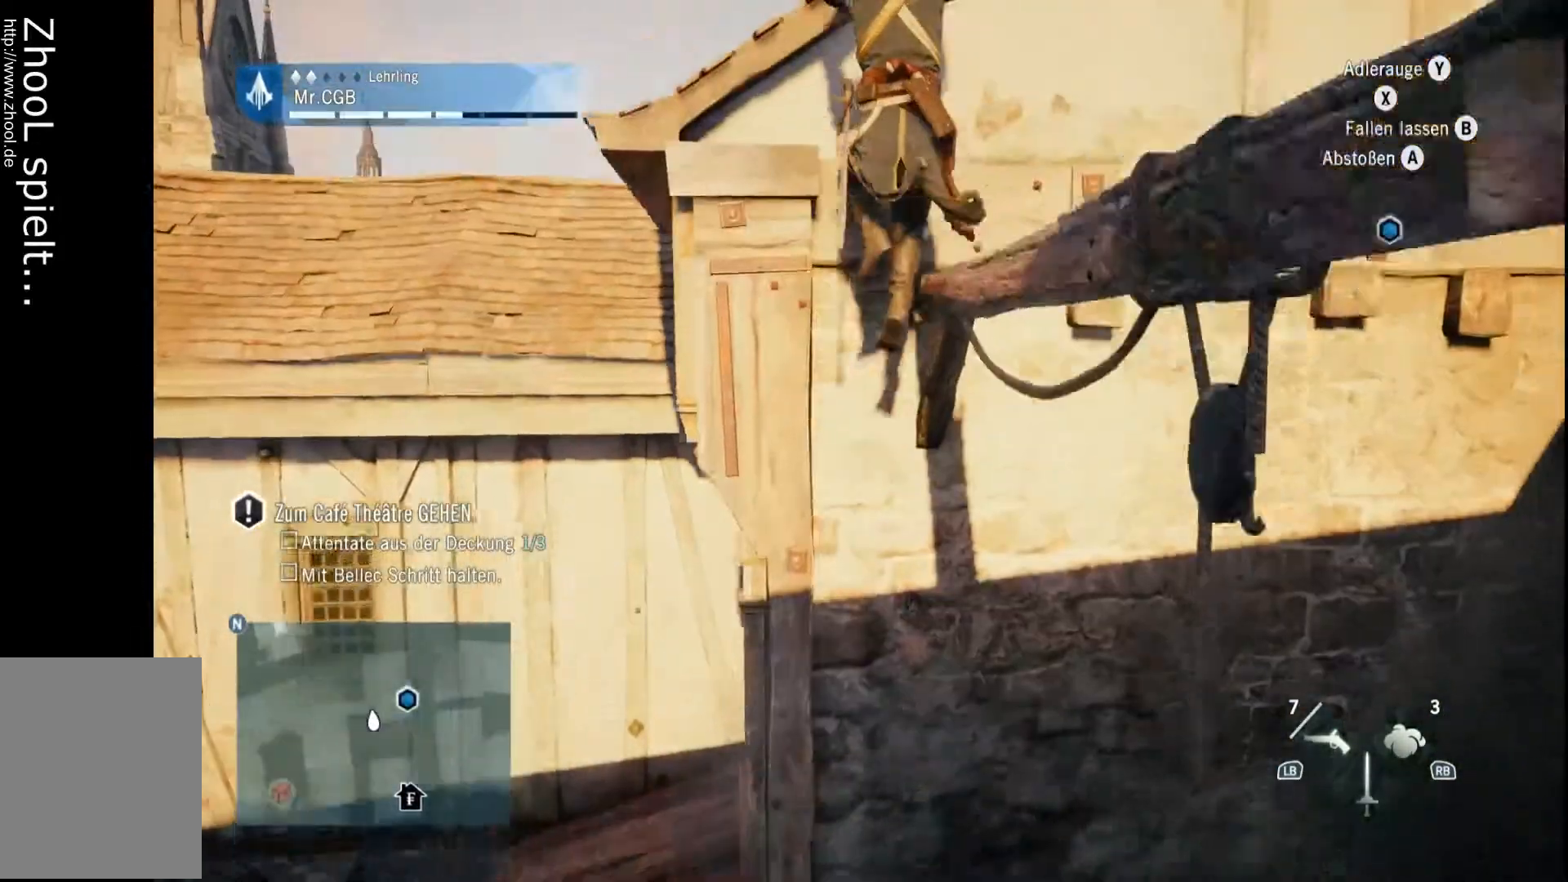
{"dt_ms": 500, "buttons": ["R2"], "left_stick": "up-right", "right_stick": "right", "events": [[183, "left_stick", "up-right"], [300, "right_stick", "up-right"], [367, "right_stick", "right"]]}
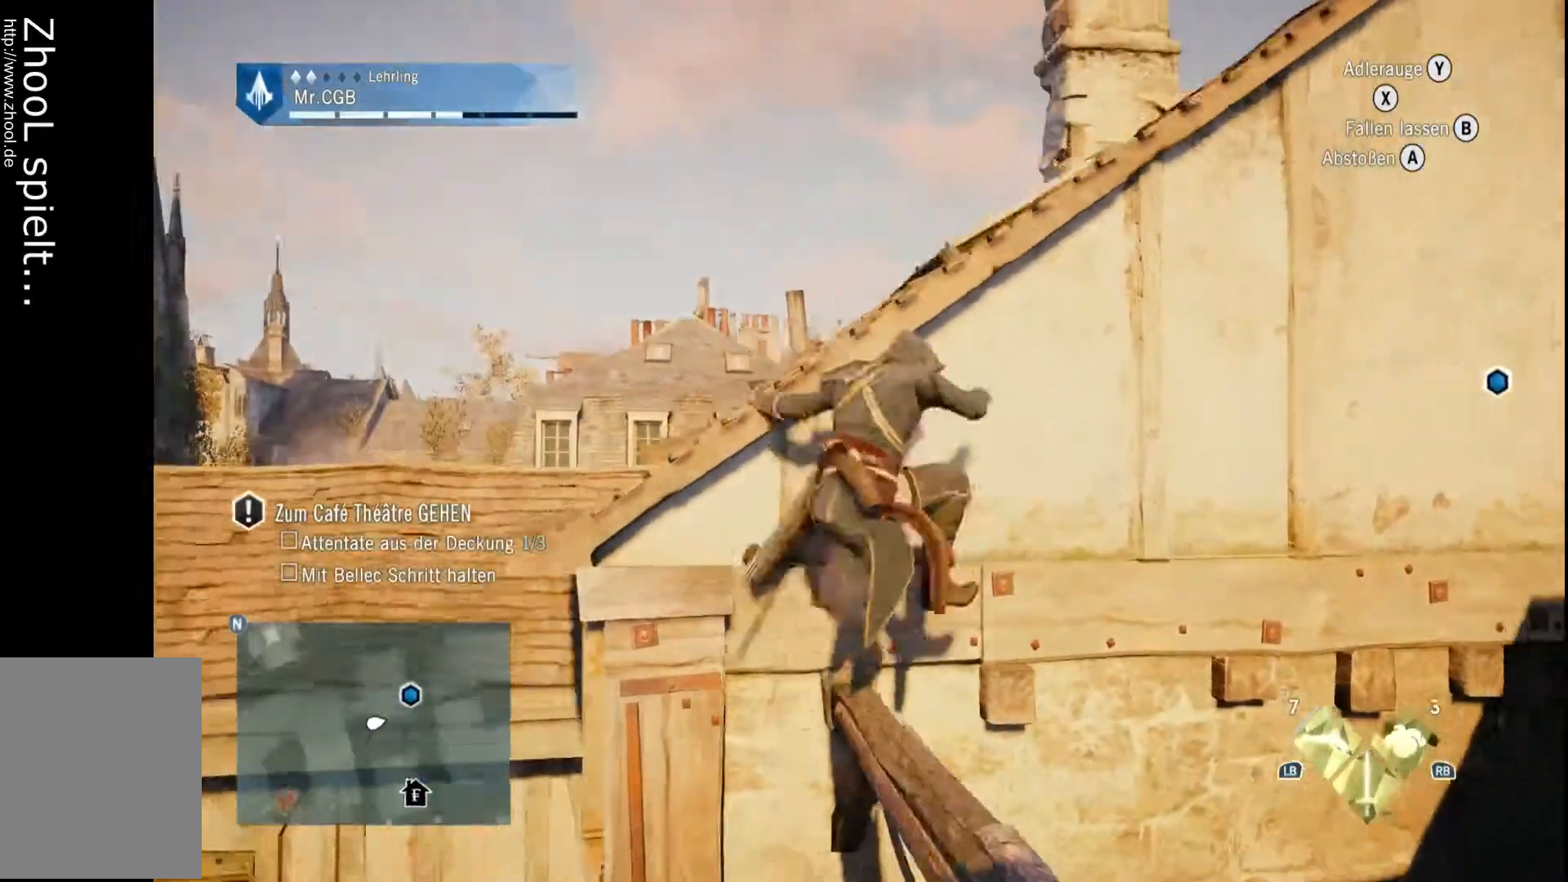
{"dt_ms": 500, "buttons": ["R2"], "left_stick": "up-right", "right_stick": "center", "events": [[233, "right_stick", "center"]]}
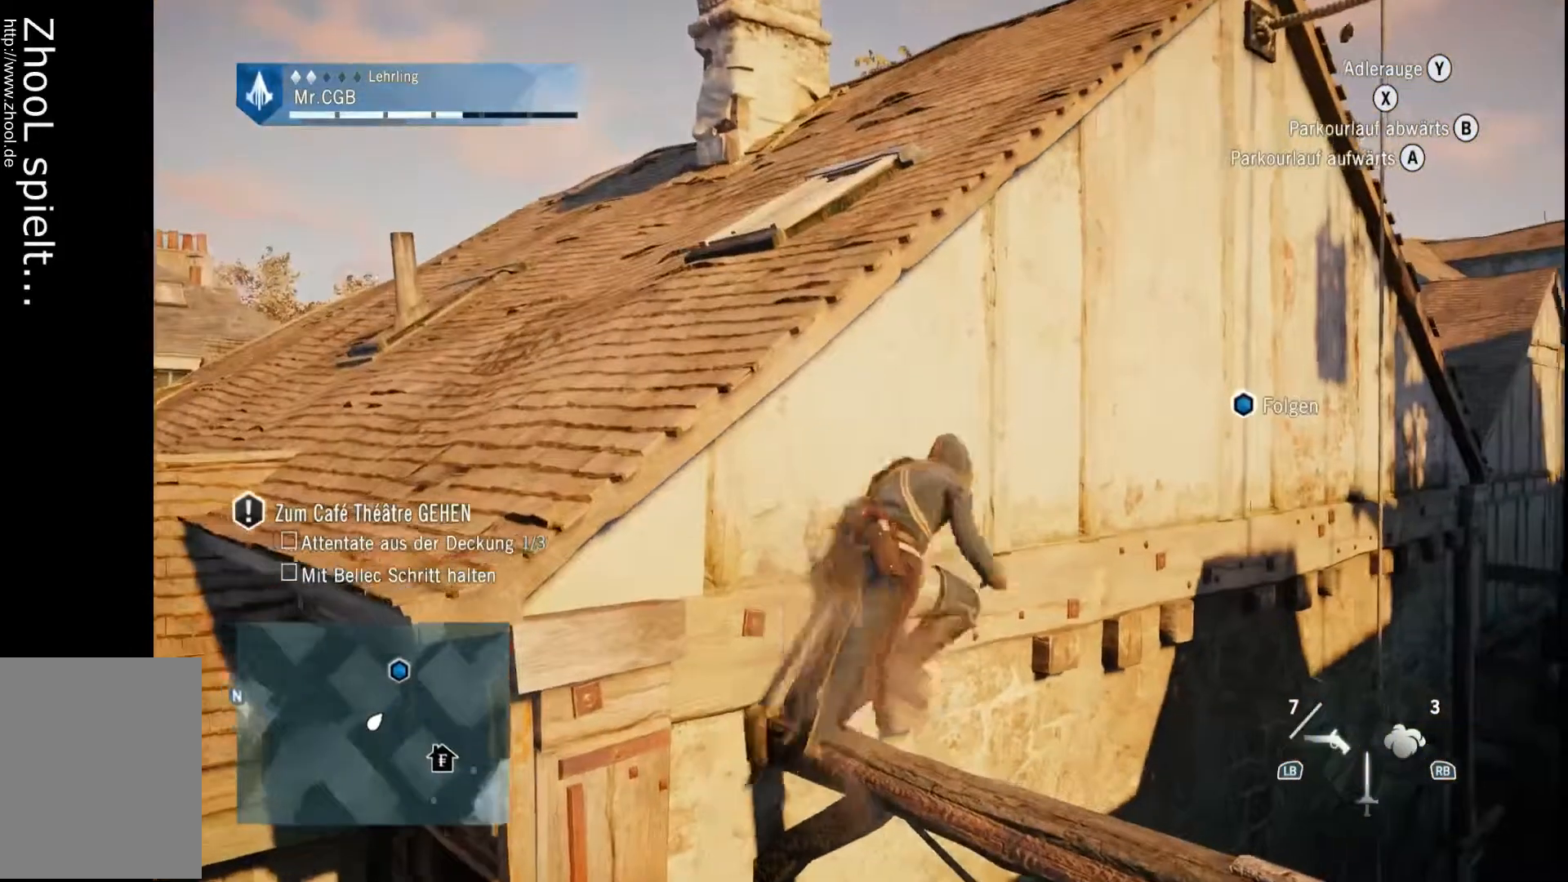
{"dt_ms": 500, "buttons": ["R2"], "left_stick": "up-right", "right_stick": "center", "events": []}
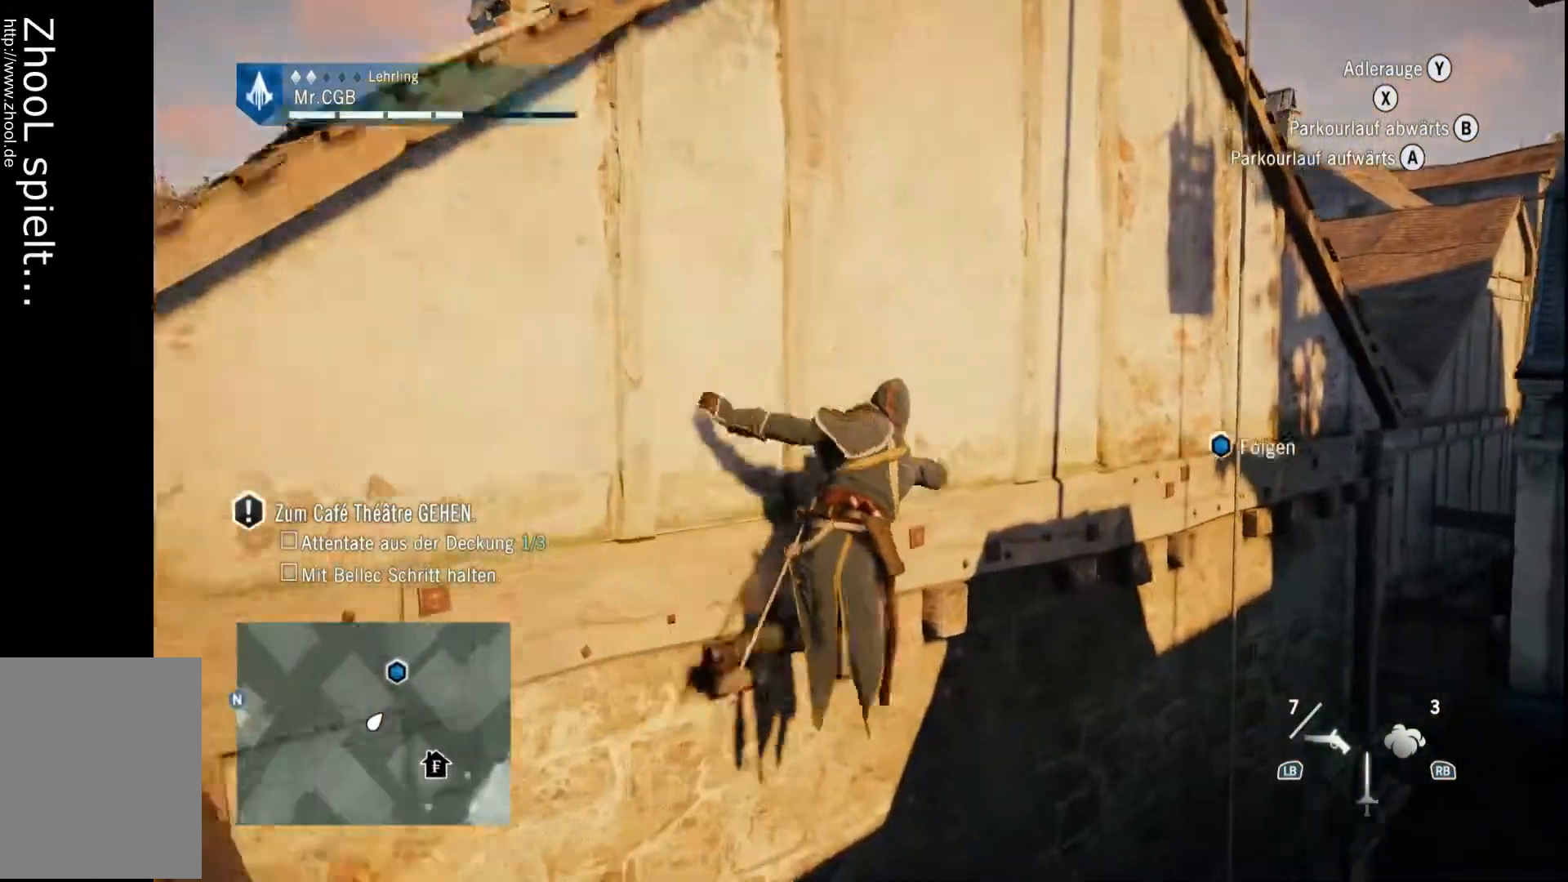
{"dt_ms": 500, "buttons": ["R2"], "left_stick": "up-right", "right_stick": "center", "events": []}
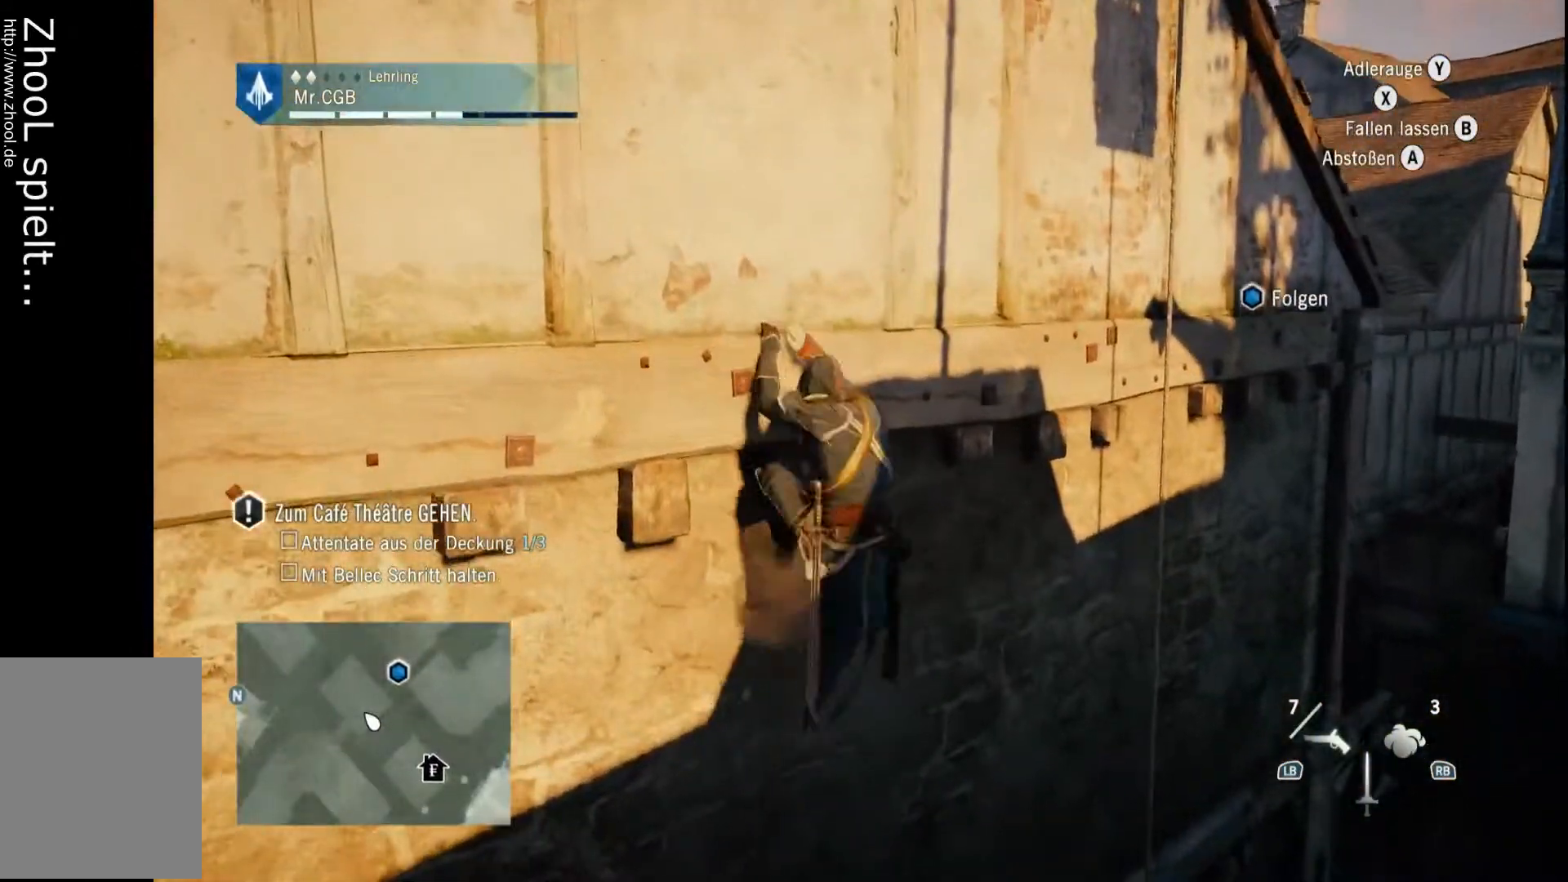
{"dt_ms": 500, "buttons": ["R2"], "left_stick": "up-right", "right_stick": "center", "events": []}
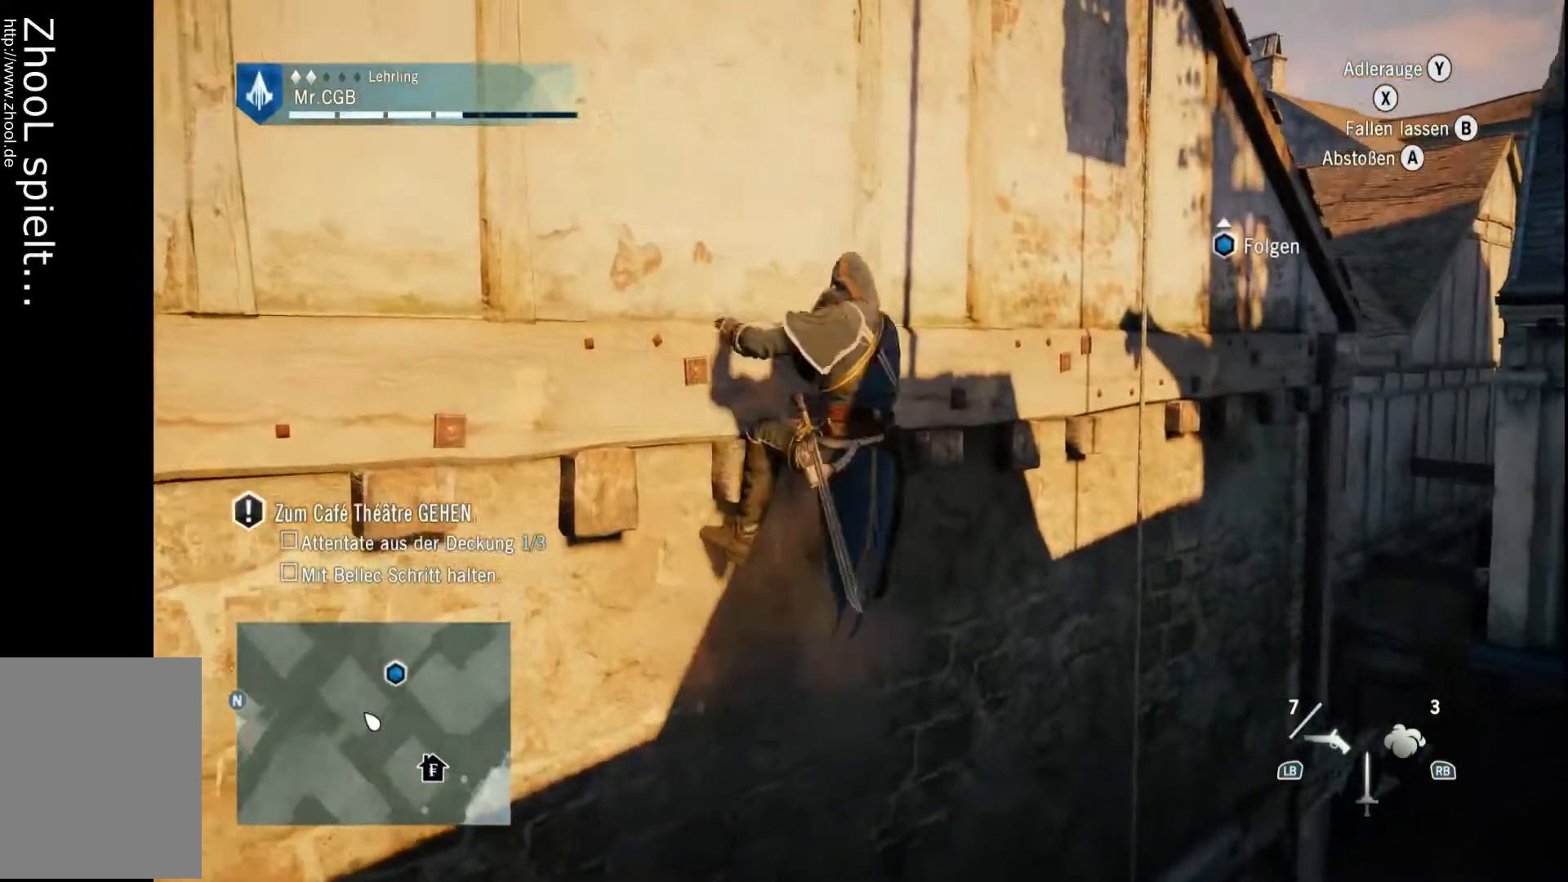
{"dt_ms": 500, "buttons": ["R2"], "left_stick": "up-right", "right_stick": "center", "events": []}